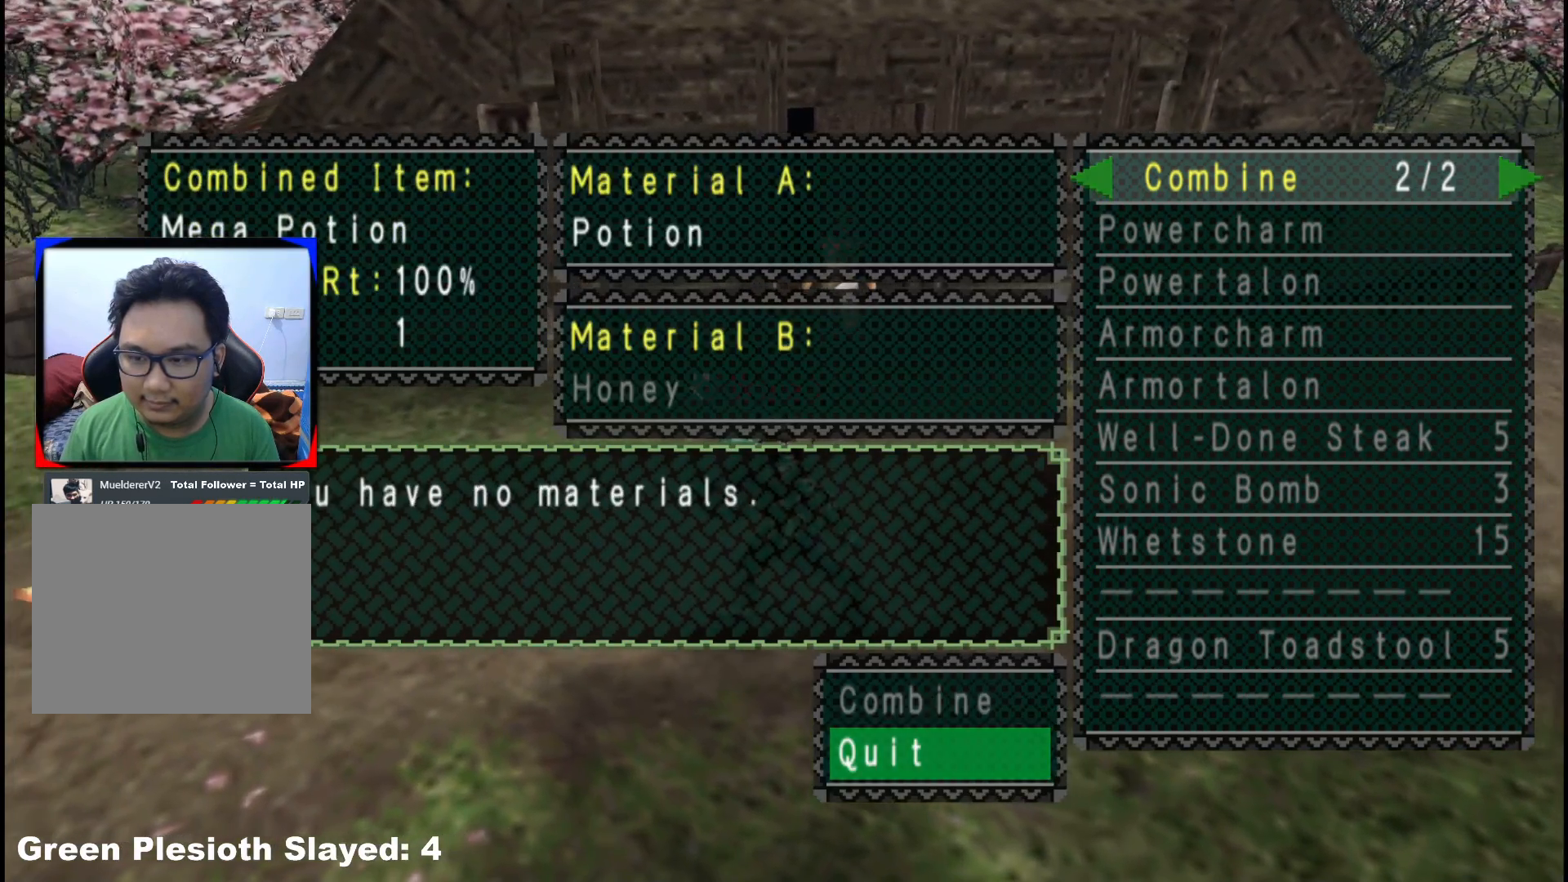
Gameplay with a controller (Xbox layout); each line is a JSON object with the inputs held at the frame after it. "events" lists button and stick changes between this image and that frame as [ms after this image, input, new state], when the widget could be followed in between. Not read: L2 L3 R1 R3.
{"buttons": [], "left_stick": "center", "right_stick": "center", "events": [[367, "DPAD_UP", "down"], [450, "DPAD_UP", "up"]]}
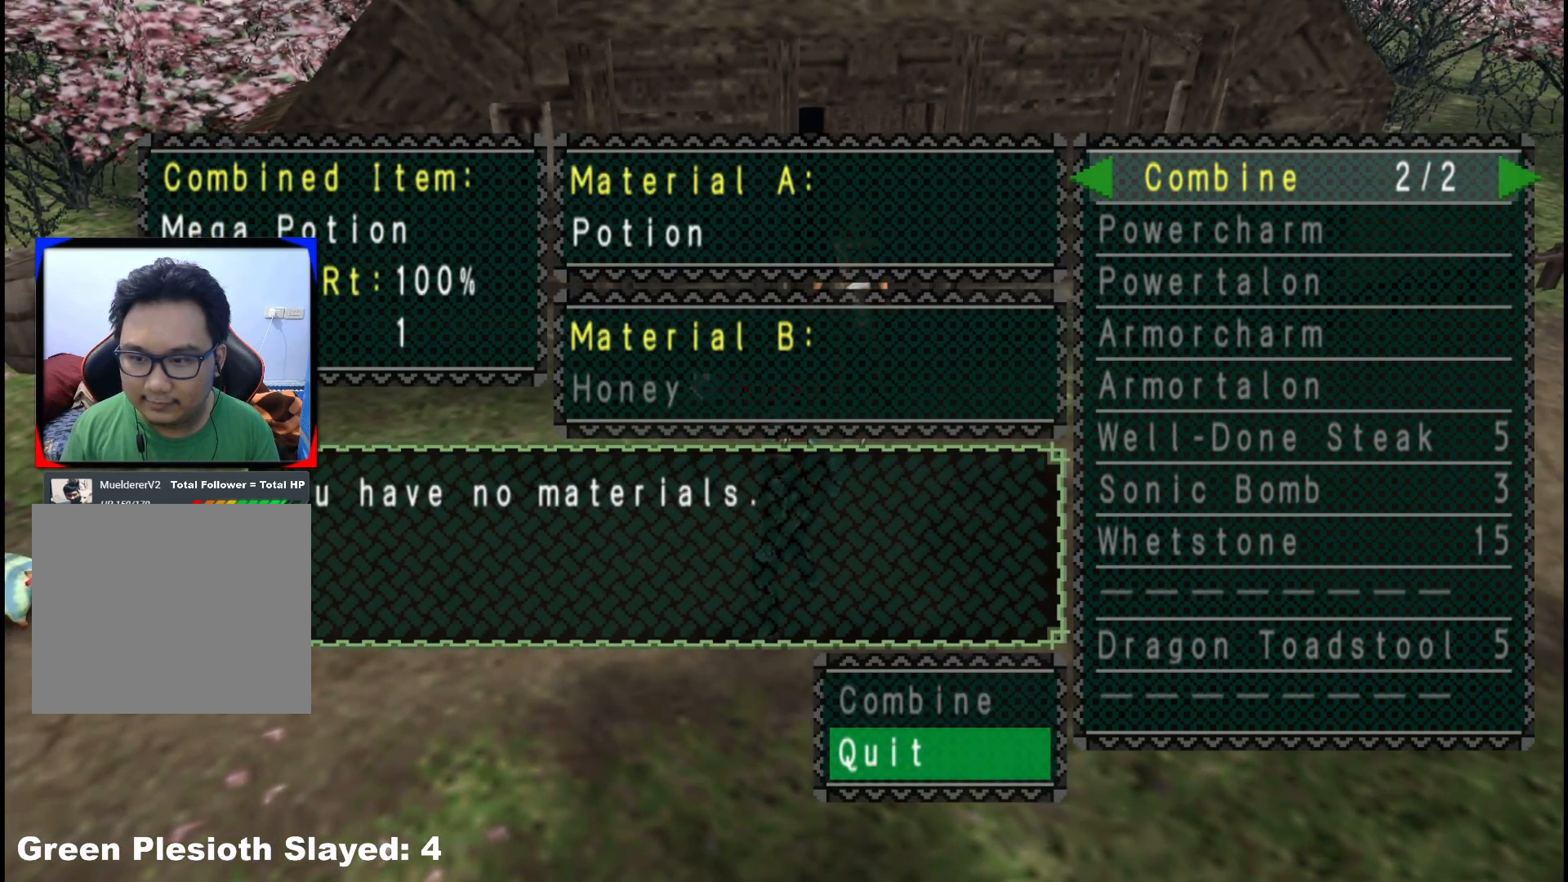
{"buttons": ["A"], "left_stick": "left", "right_stick": "center", "events": [[433, "left_stick", "left"], [450, "A", "down"]]}
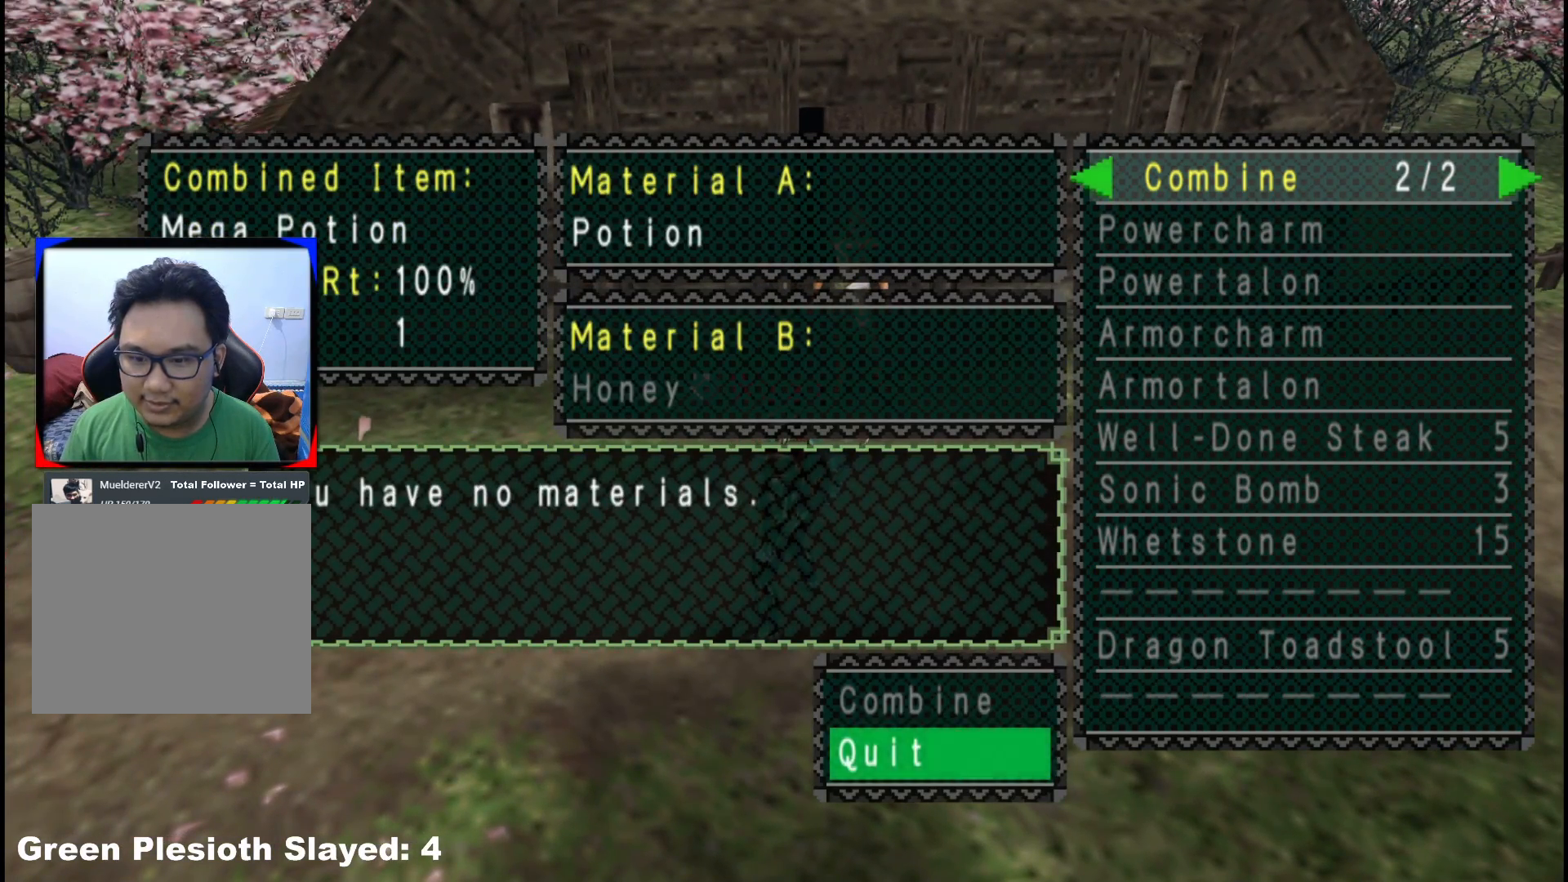
{"buttons": ["B"], "left_stick": "left", "right_stick": "center", "events": [[67, "A", "up"], [267, "B", "down"], [350, "B", "up"], [433, "B", "down"]]}
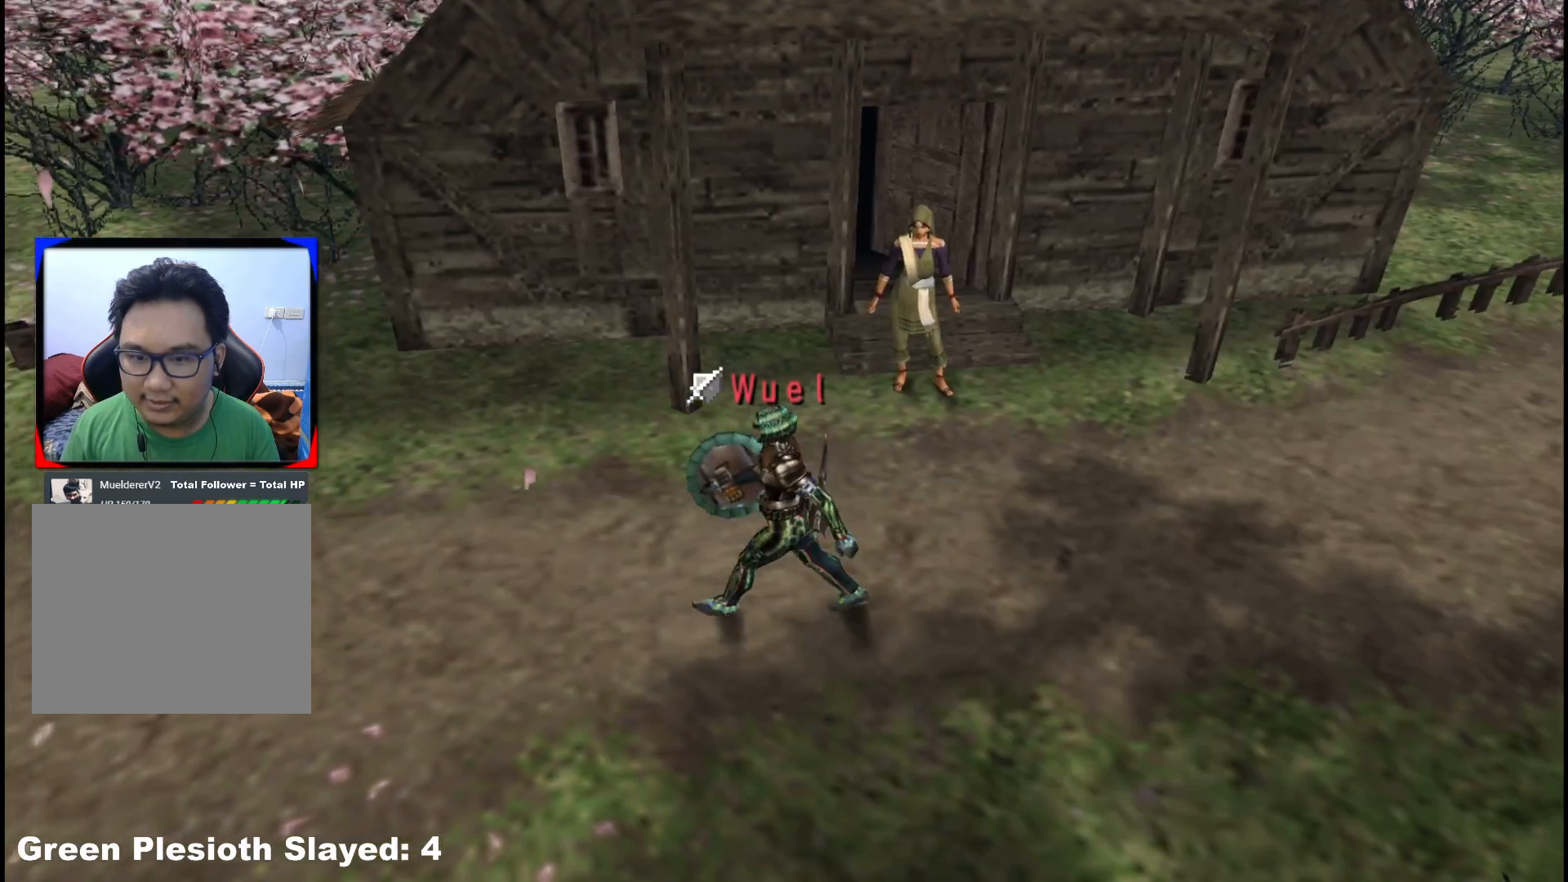
{"buttons": [], "left_stick": "left", "right_stick": "center", "events": [[17, "B", "up"], [83, "B", "down"], [183, "B", "up"], [267, "B", "down"], [400, "B", "up"]]}
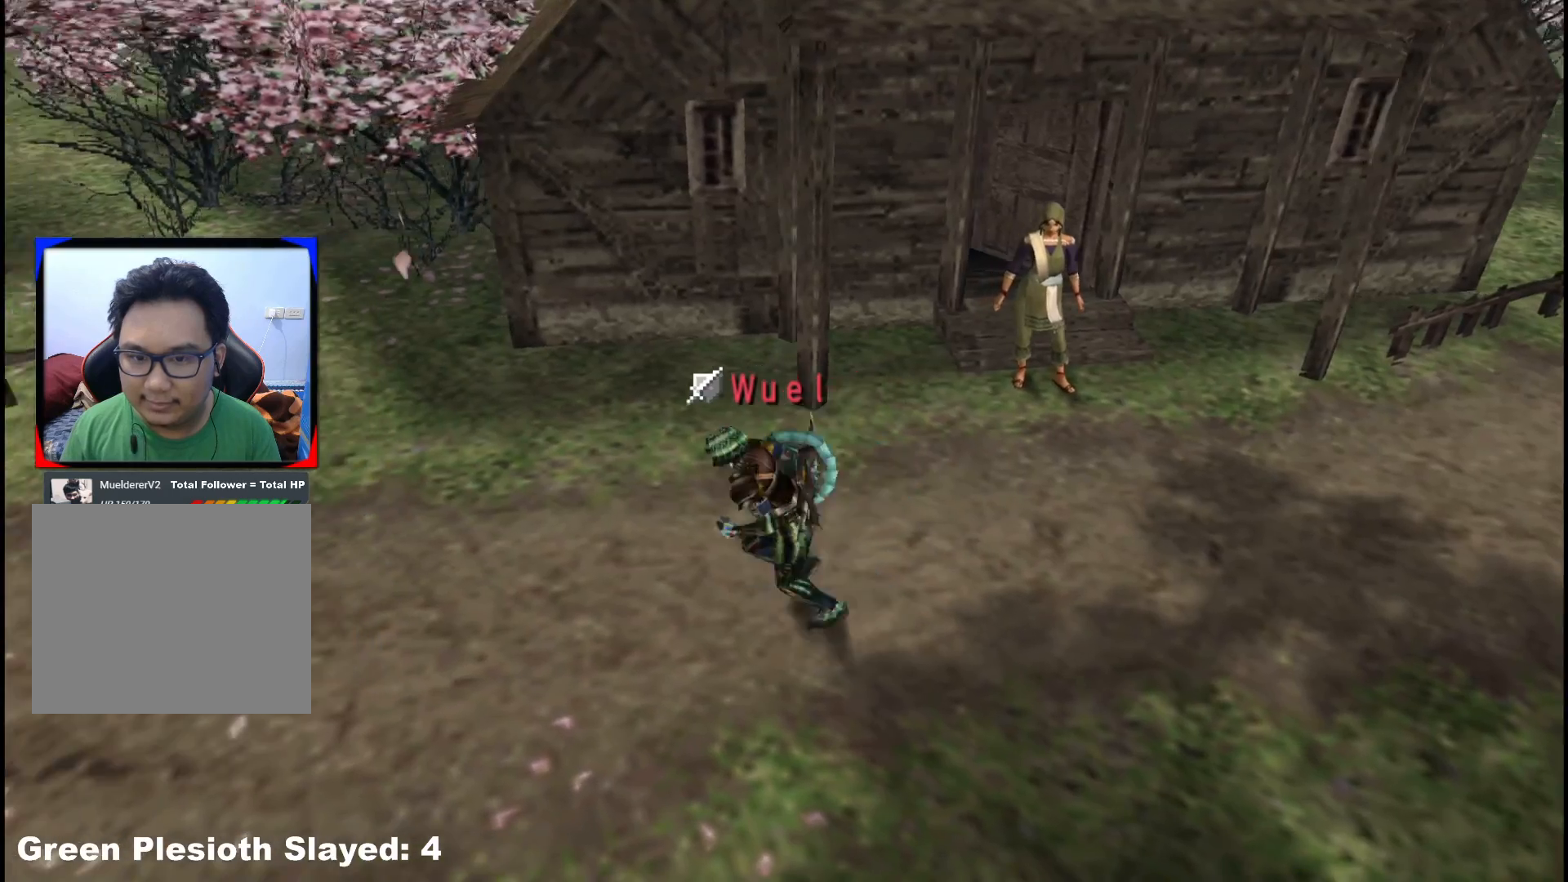
{"buttons": [], "left_stick": "left", "right_stick": "center", "events": []}
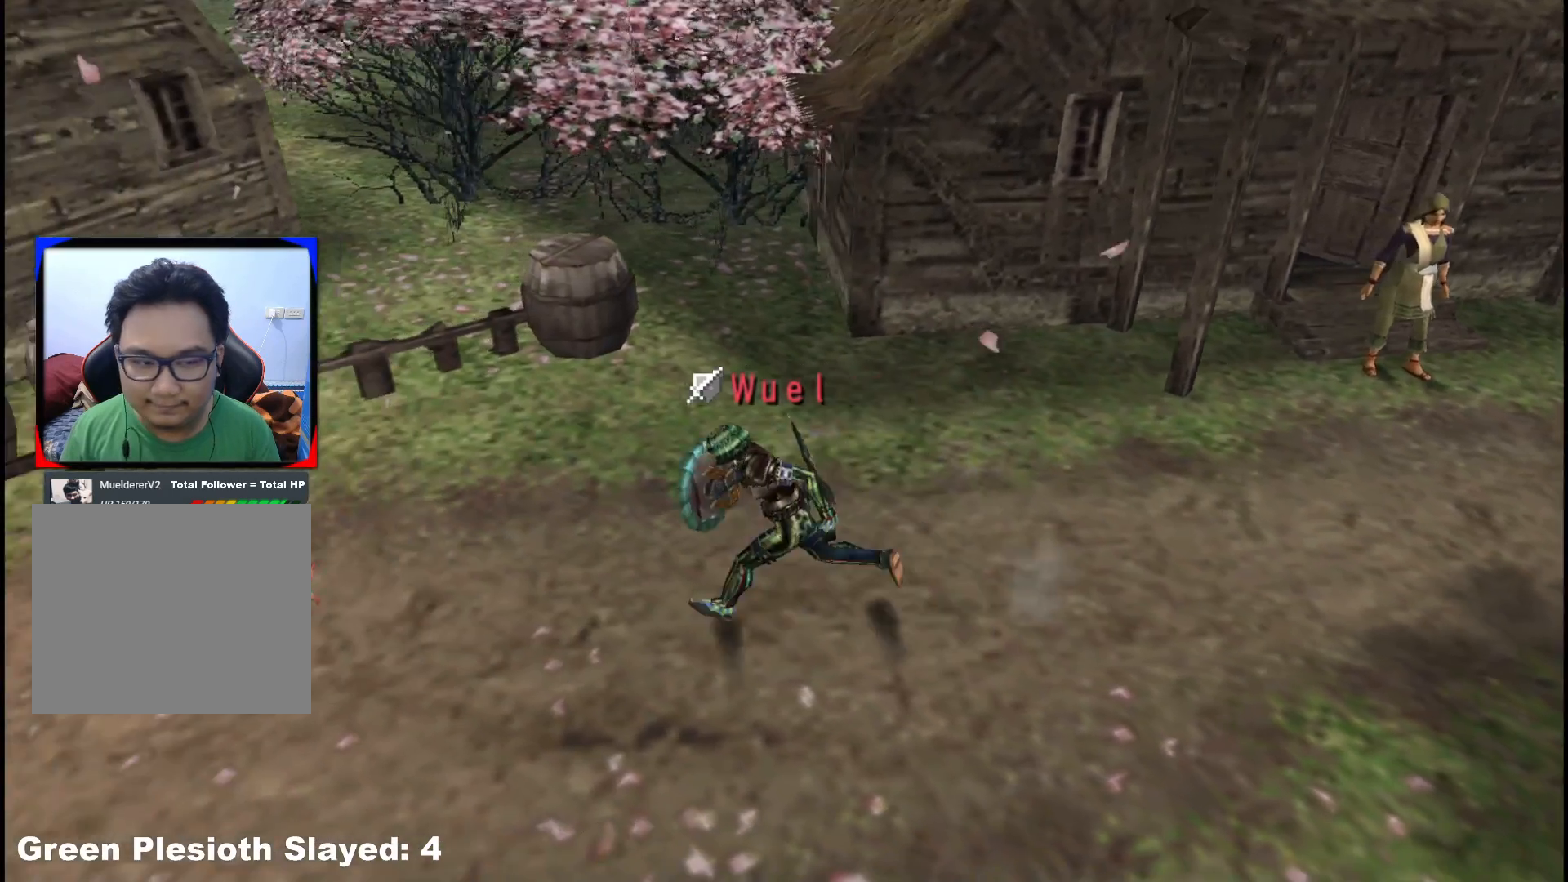
{"buttons": [], "left_stick": "left", "right_stick": "center", "events": []}
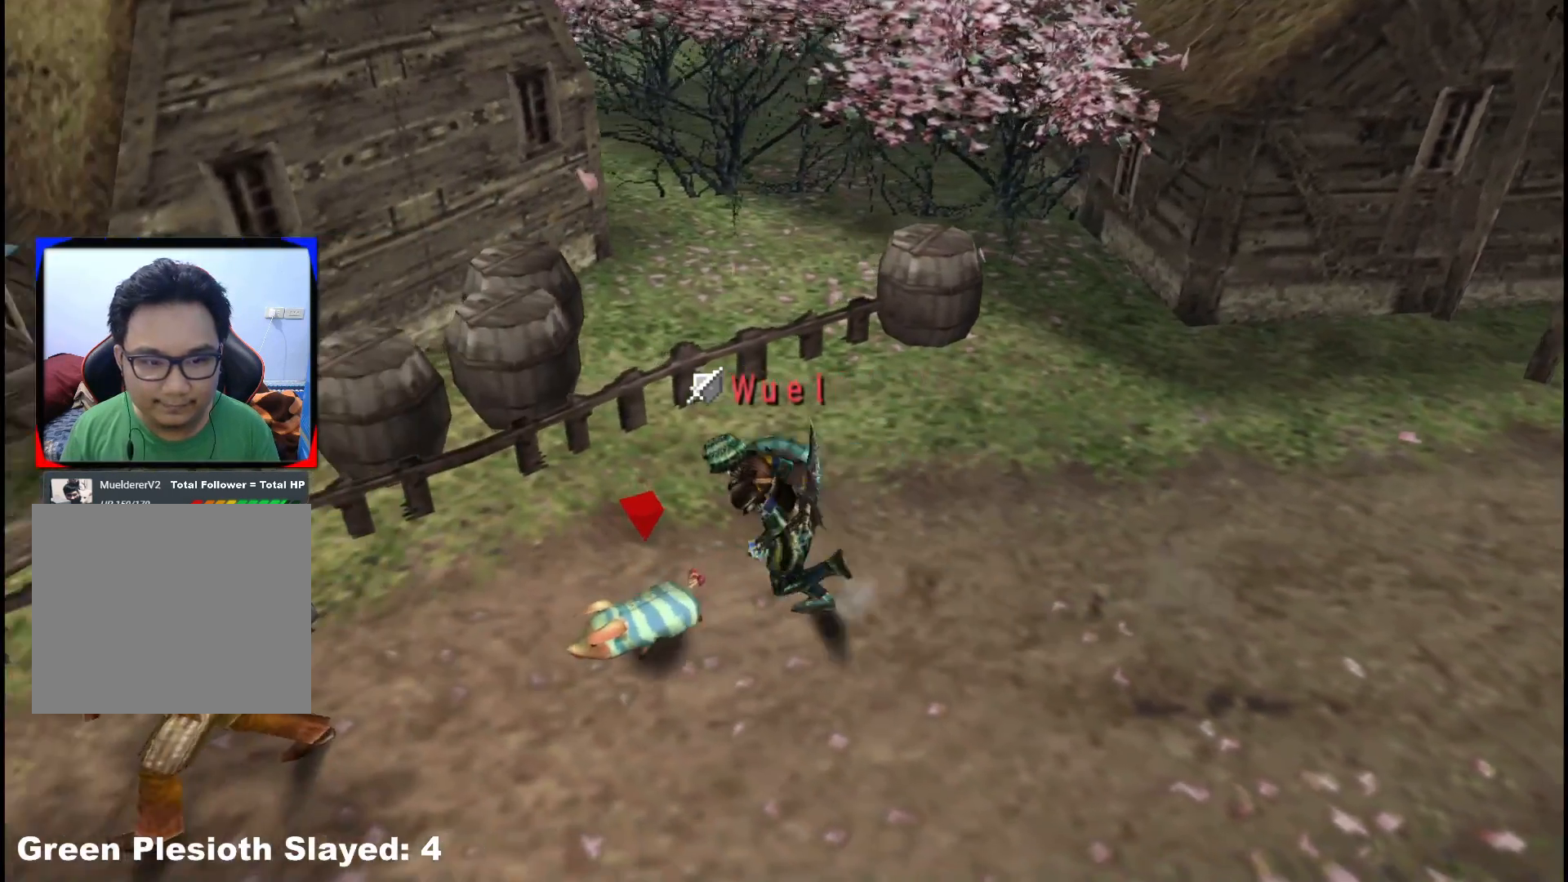
{"buttons": [], "left_stick": "down-left", "right_stick": "center"}
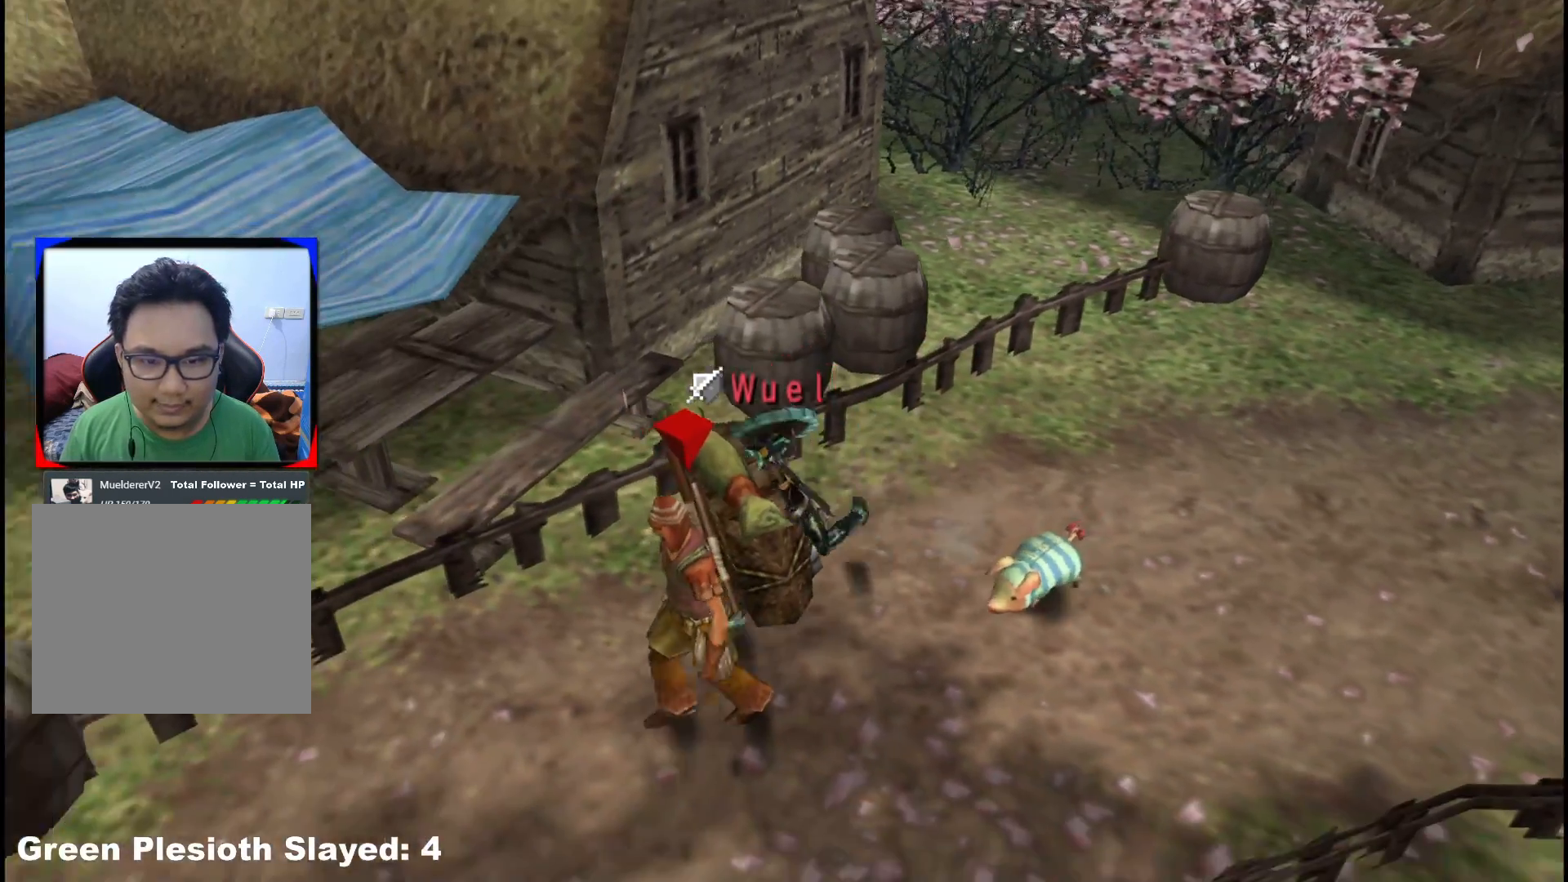
{"buttons": [], "left_stick": "down-left", "right_stick": "center", "events": []}
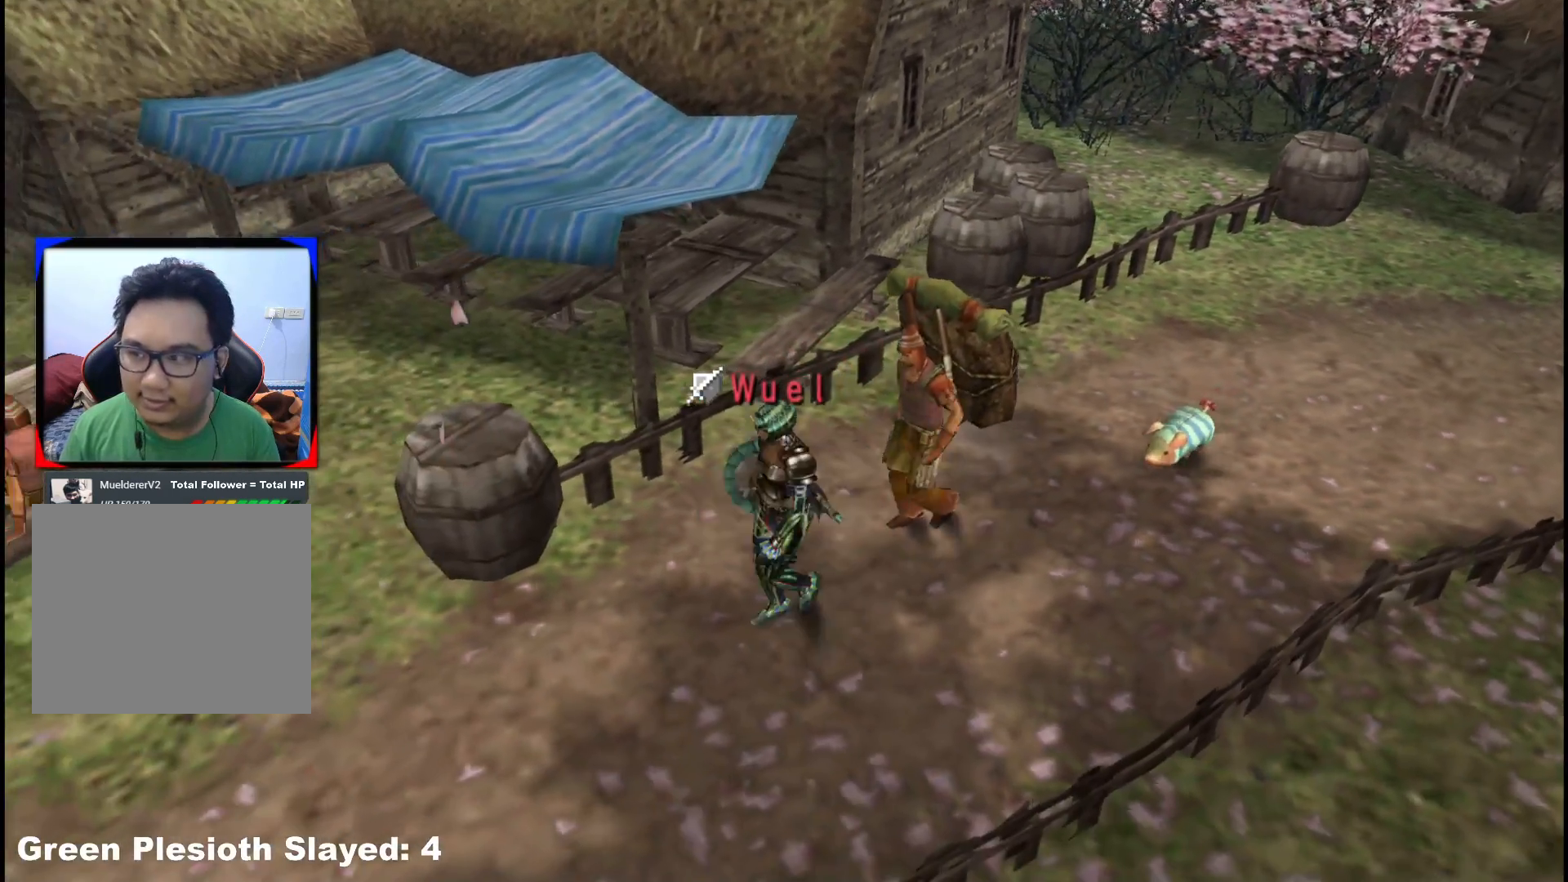
{"buttons": [], "left_stick": "down-left", "right_stick": "center", "events": []}
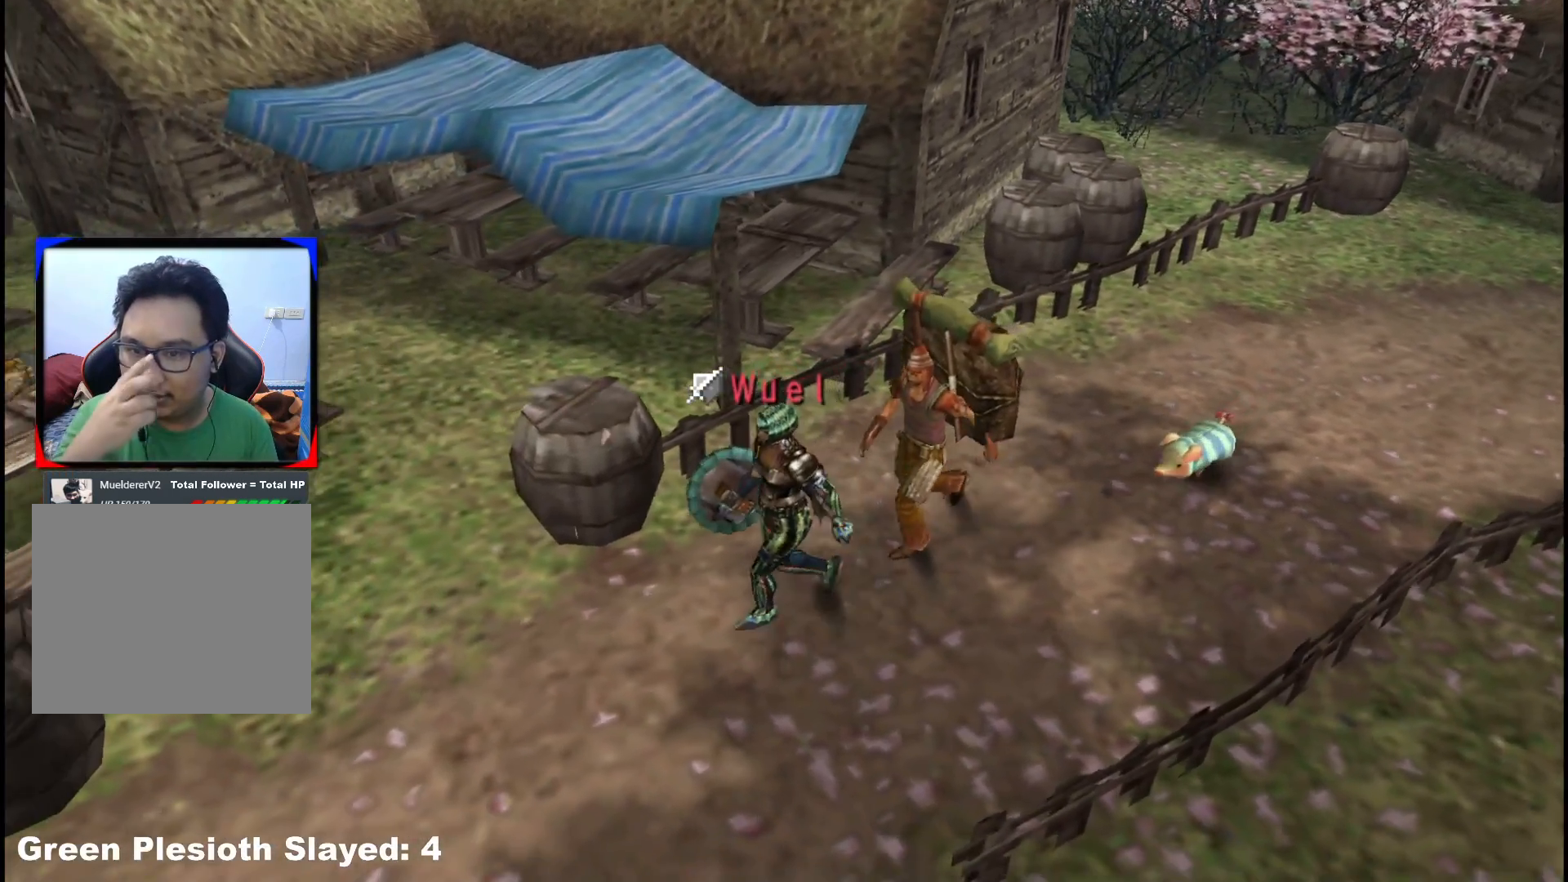
{"buttons": [], "left_stick": "down-left", "right_stick": "center", "events": []}
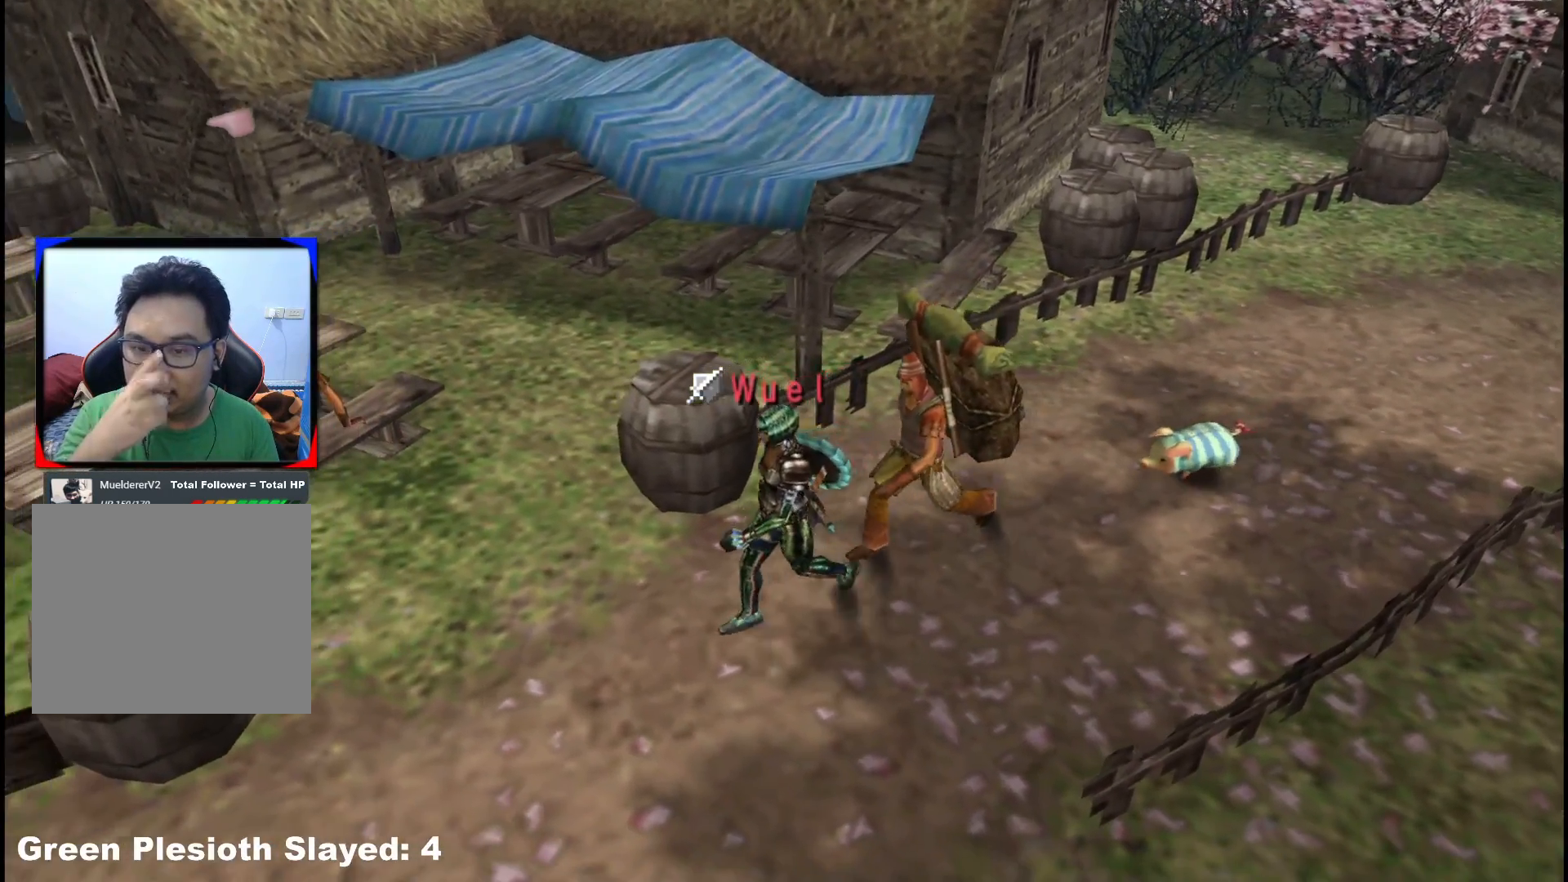
{"buttons": [], "left_stick": "up-right", "right_stick": "center", "events": [[200, "left_stick", "down"], [400, "left_stick", "up-right"]]}
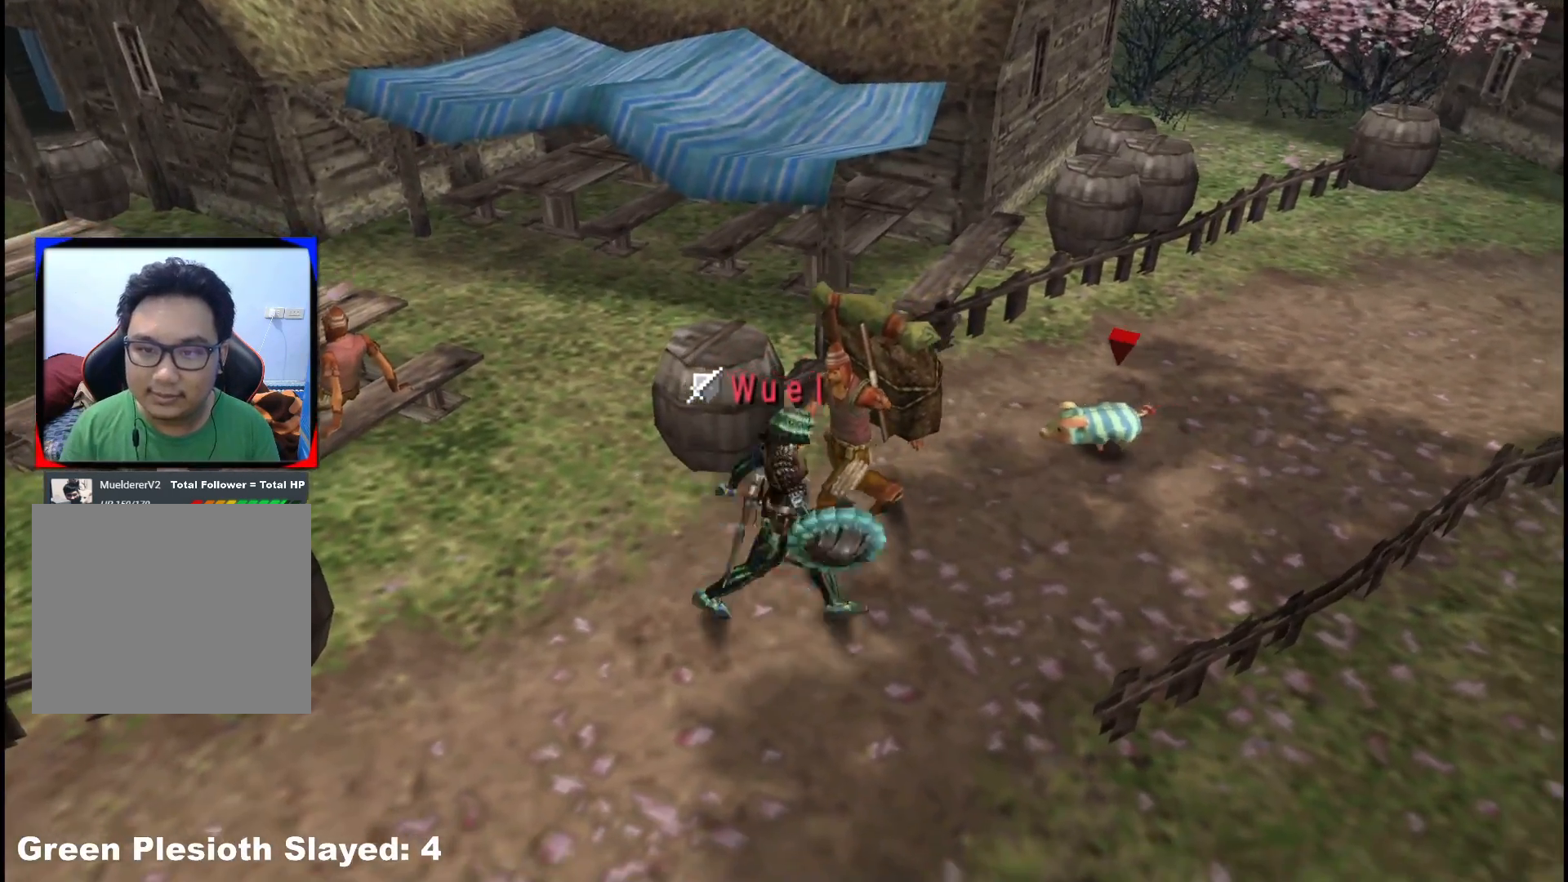
{"buttons": [], "left_stick": "center", "right_stick": "center", "events": [[17, "left_stick", "up"], [83, "A", "down"], [150, "left_stick", "center"], [200, "A", "up"], [283, "A", "down"], [383, "A", "up"]]}
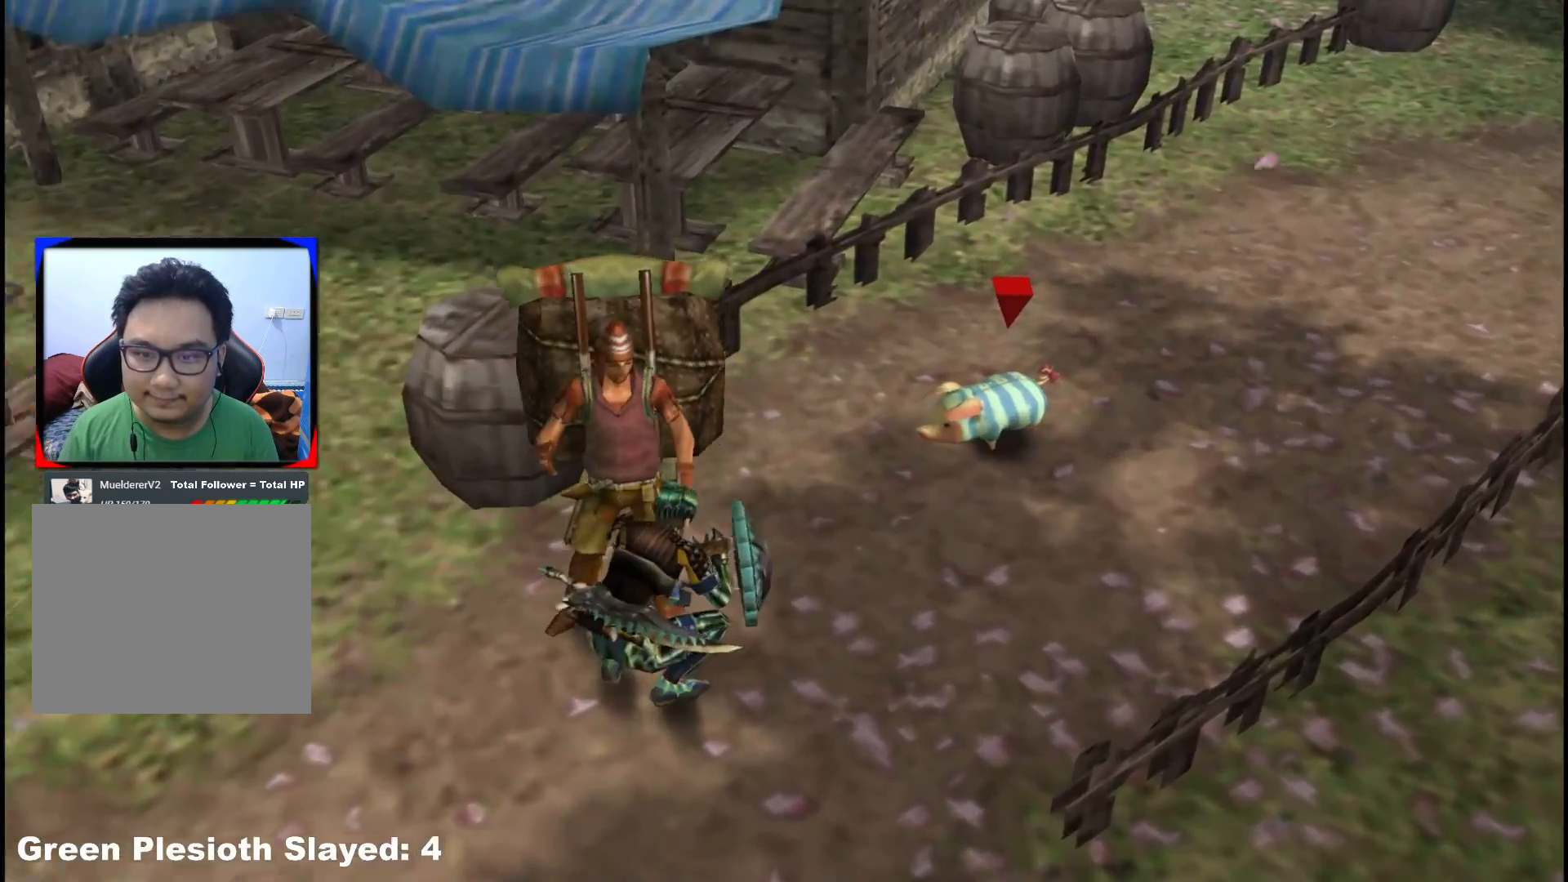
{"buttons": [], "left_stick": "down-left", "right_stick": "center", "events": [[317, "left_stick", "left"], [400, "left_stick", "down-left"]]}
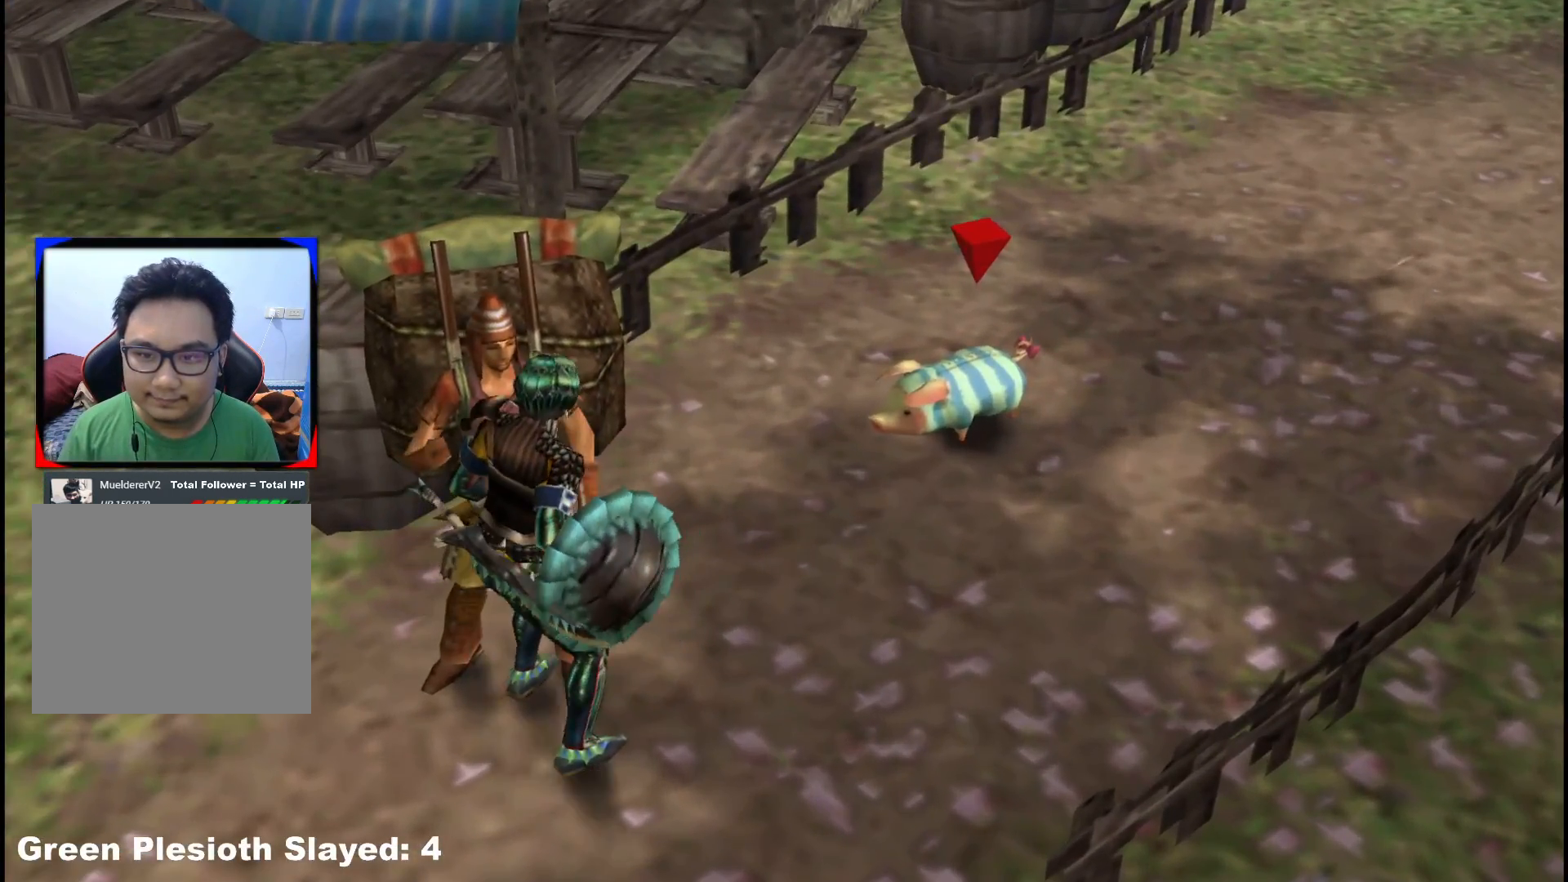
{"buttons": [], "left_stick": "down-left", "right_stick": "center", "events": []}
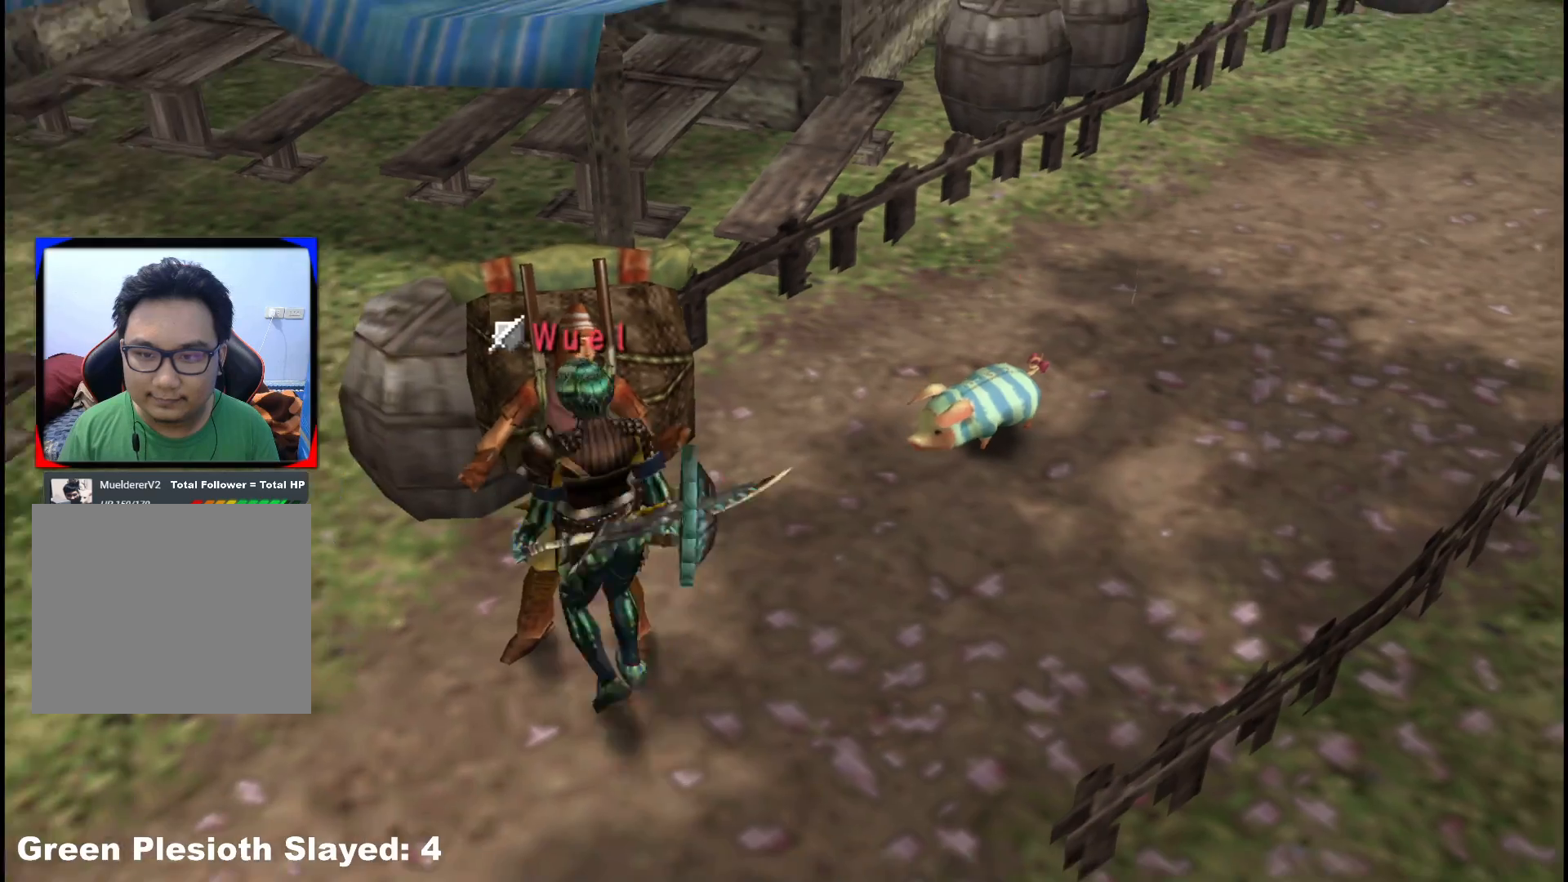
{"buttons": [], "left_stick": "down-left", "right_stick": "center", "events": [[100, "right_stick", "left"], [317, "right_stick", "center"]]}
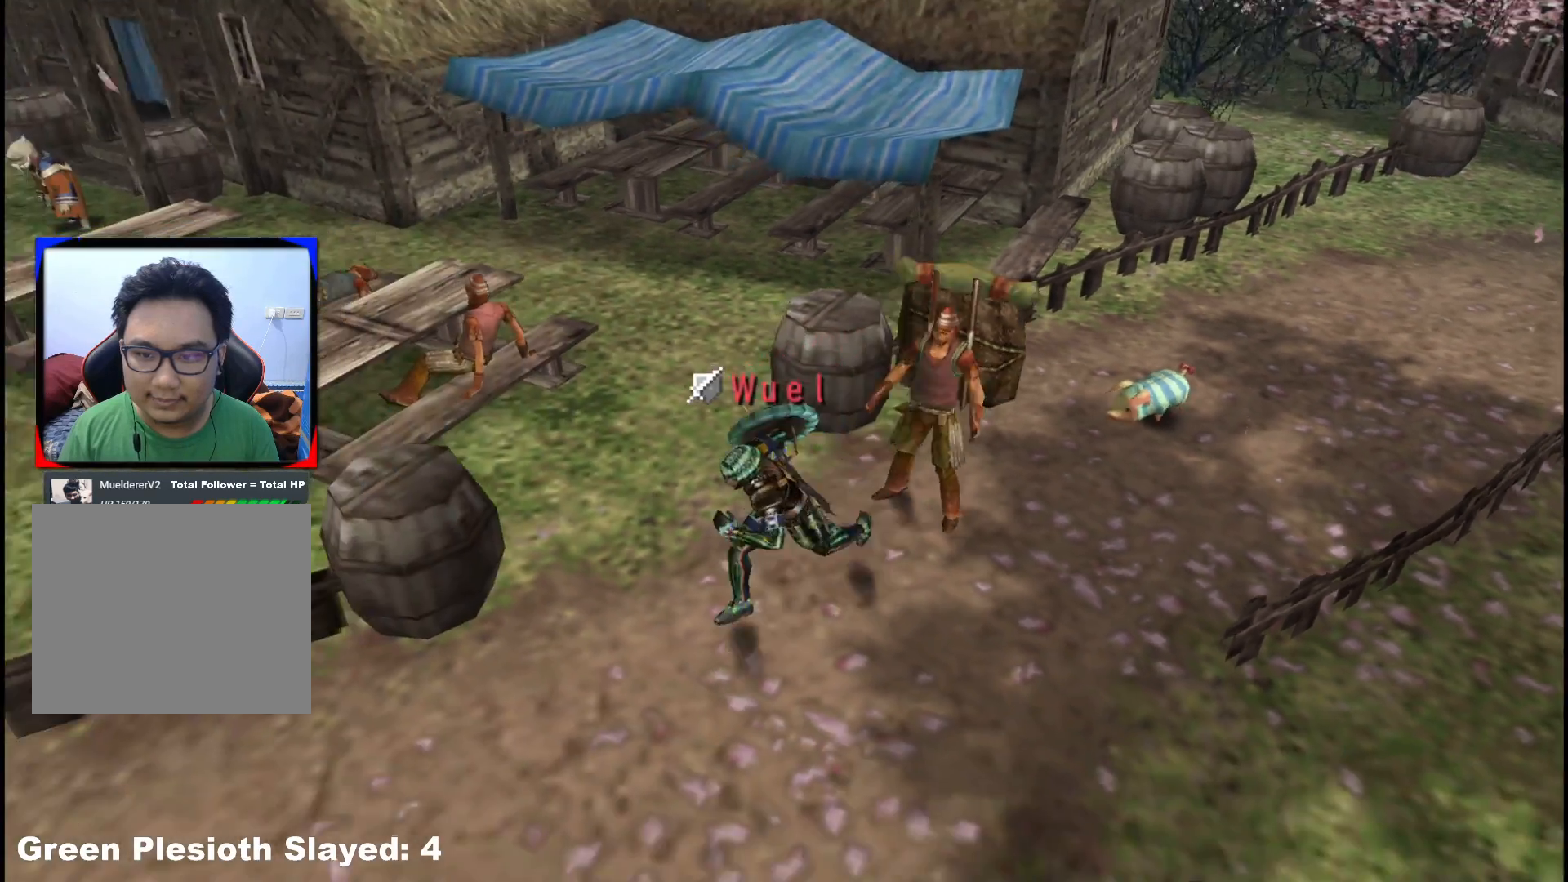
{"buttons": [], "left_stick": "down-left", "right_stick": "center", "events": [[100, "START", "down"], [217, "START", "up"]]}
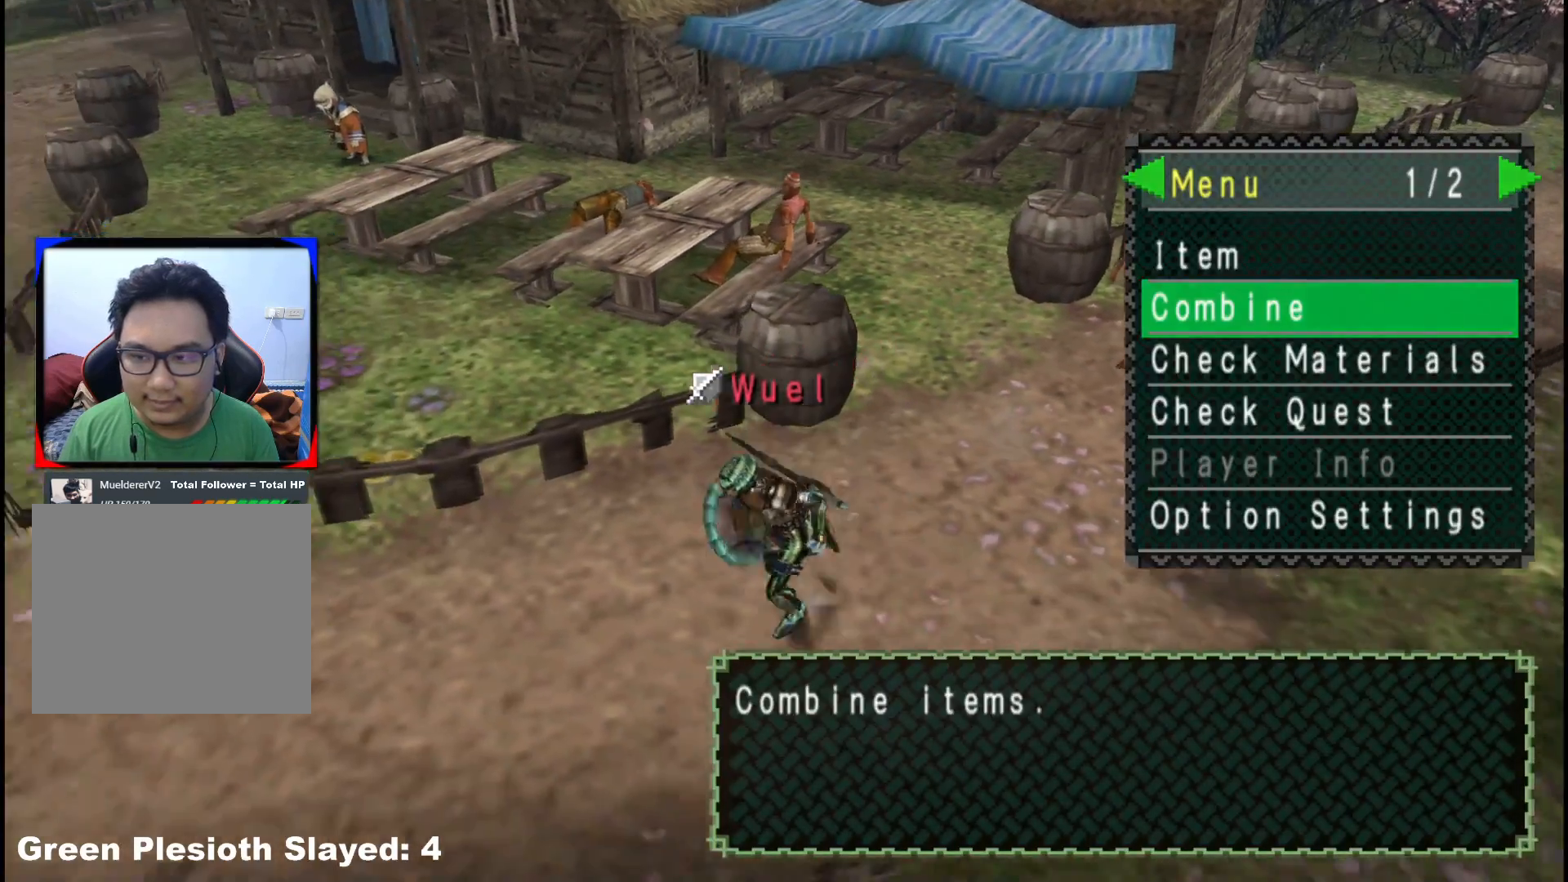
{"buttons": [], "left_stick": "center", "right_stick": "center", "events": [[117, "left_stick", "center"], [400, "DPAD_UP", "down"], [500, "DPAD_UP", "up"]]}
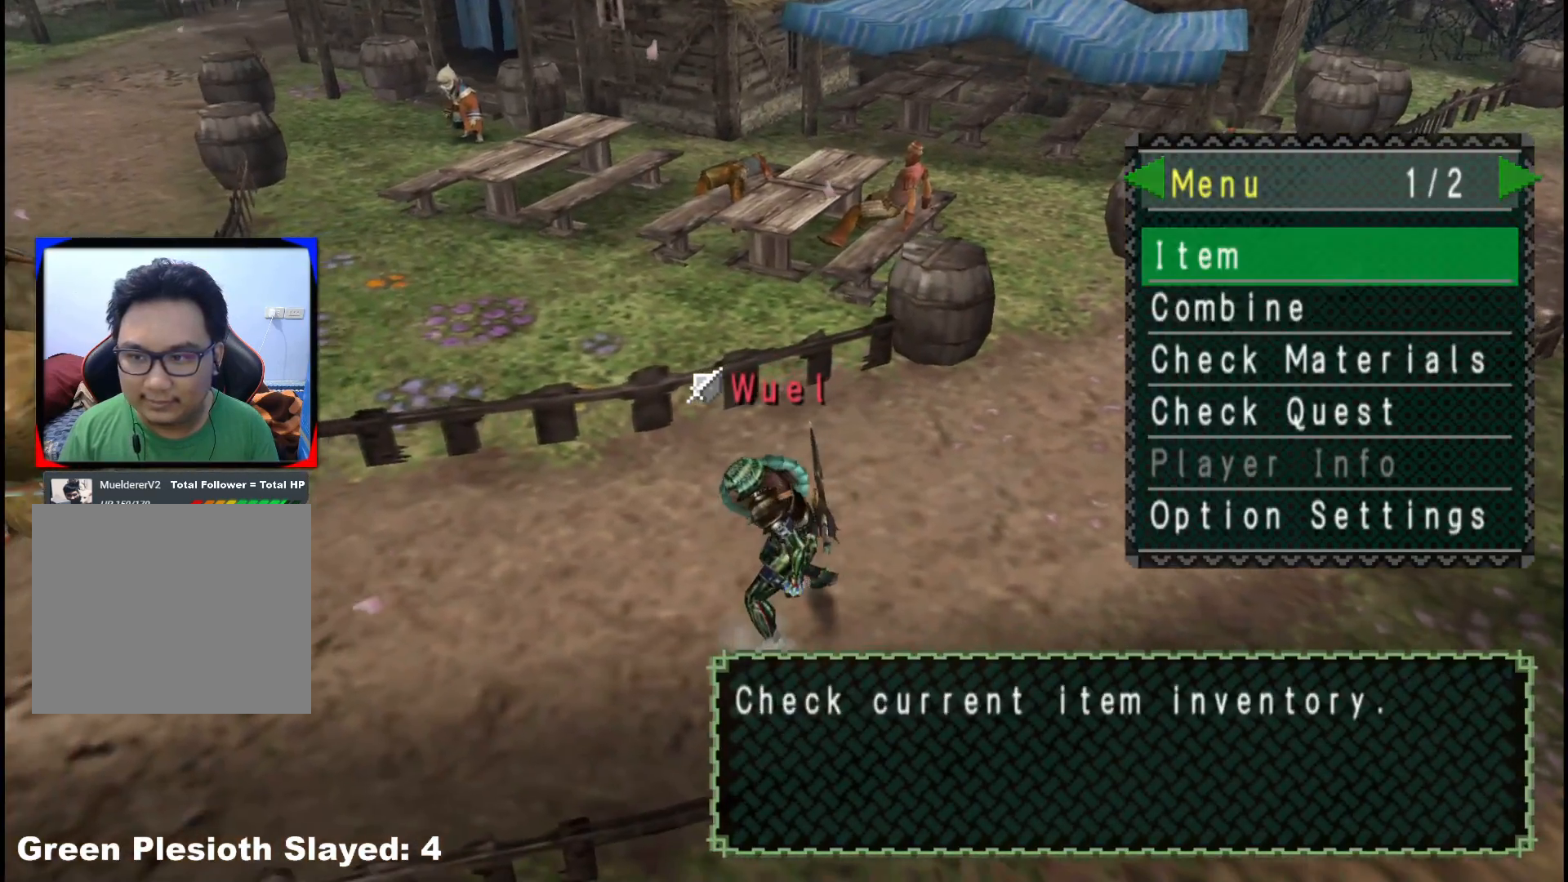
{"buttons": [], "left_stick": "left", "right_stick": "center", "events": [[17, "A", "down"], [133, "A", "up"], [183, "left_stick", "left"]]}
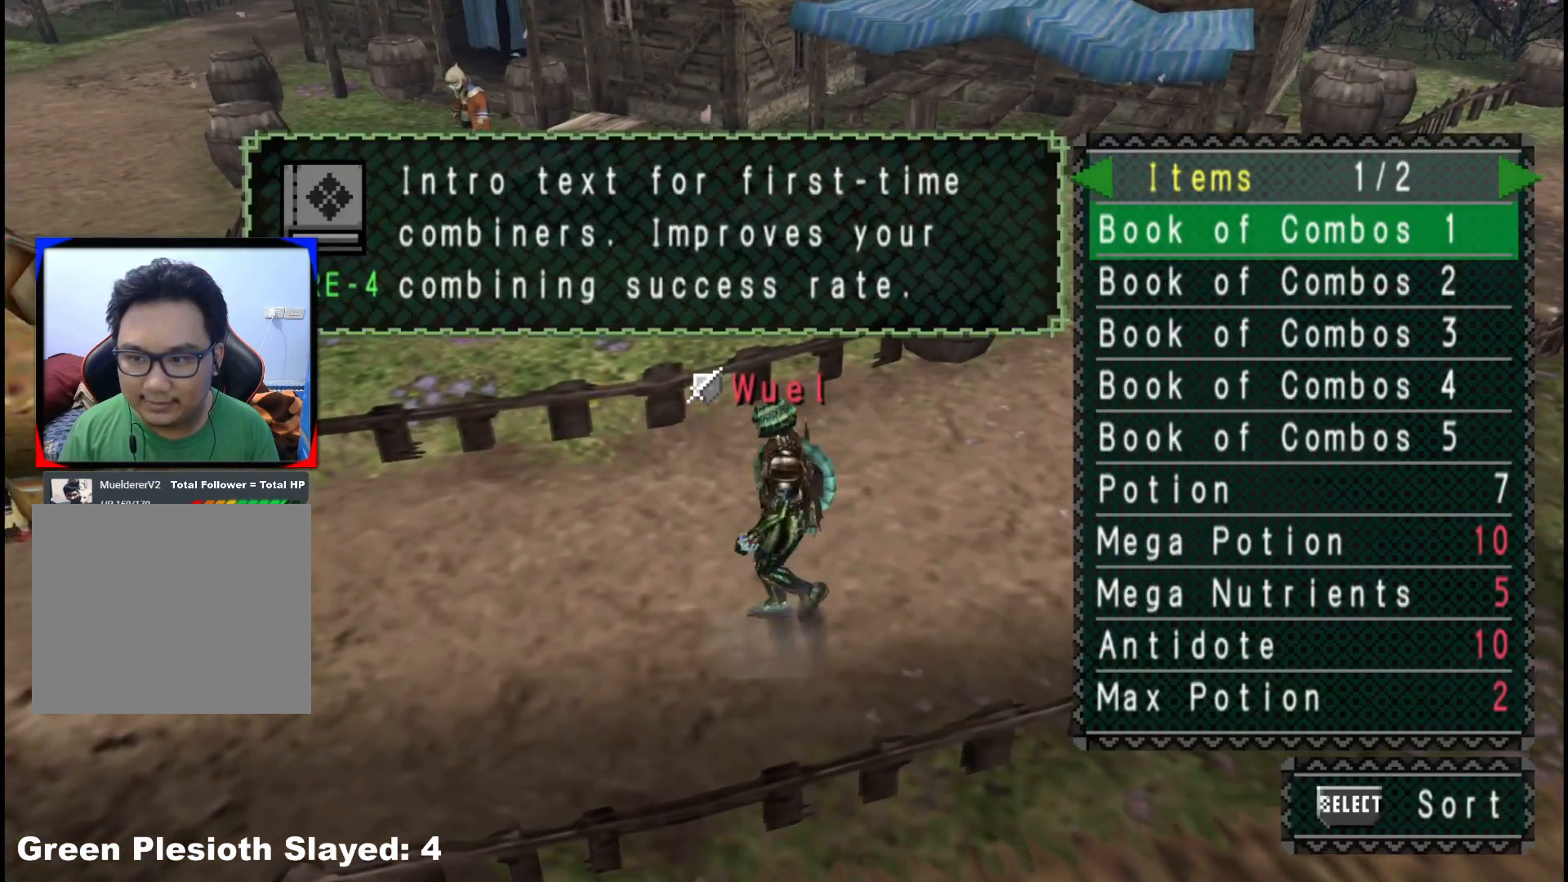
{"buttons": ["DPAD_UP"], "left_stick": "center", "right_stick": "center", "events": [[333, "left_stick", "center"], [467, "DPAD_UP", "down"]]}
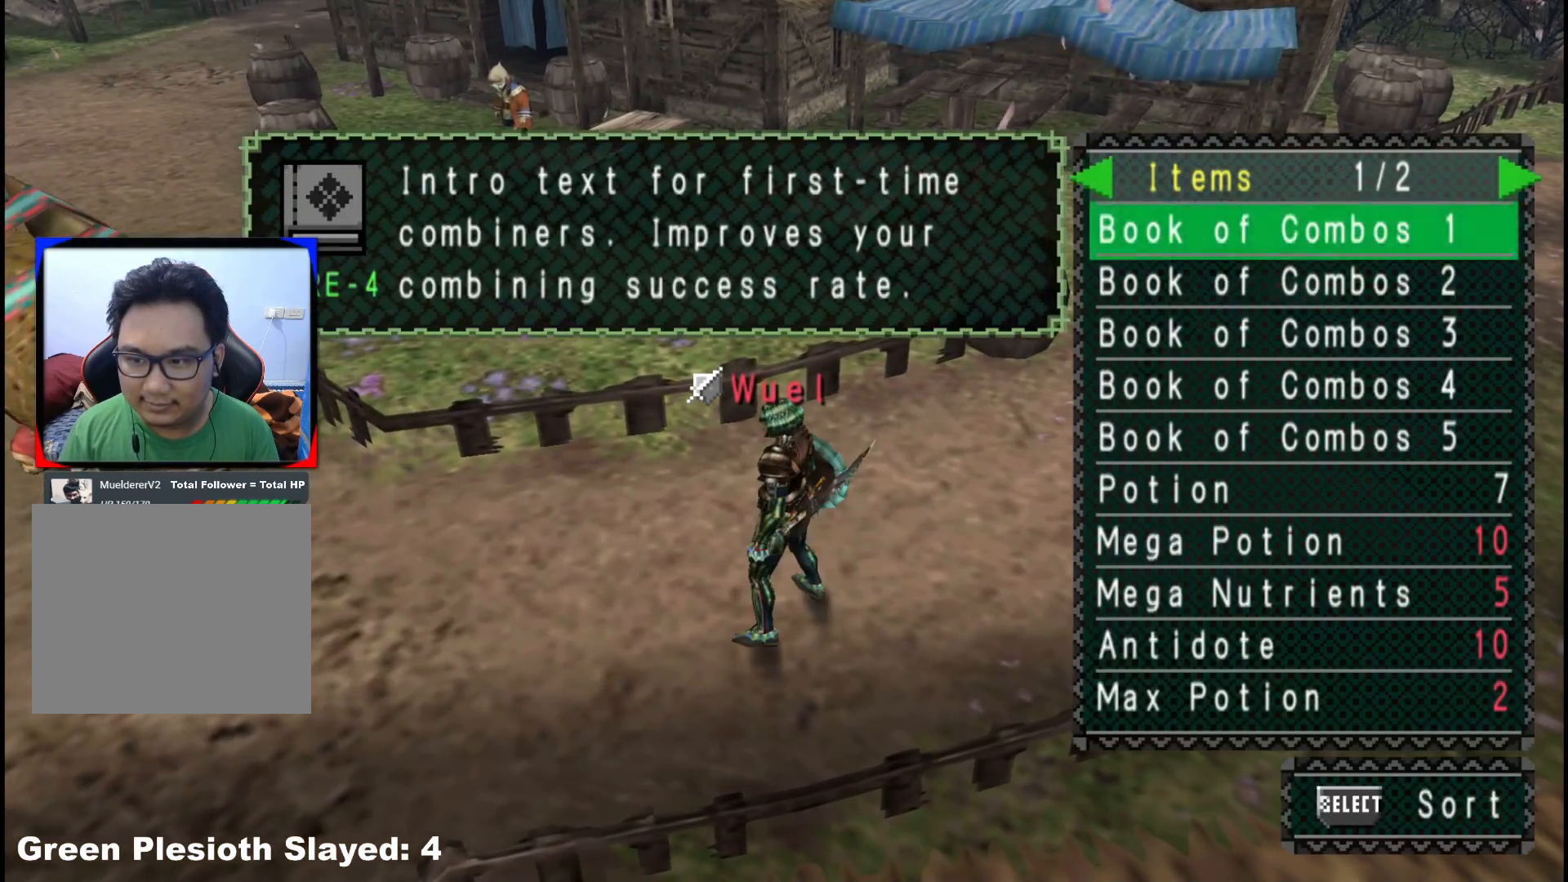
{"buttons": ["DPAD_UP"], "left_stick": "center", "right_stick": "center", "events": [[50, "DPAD_UP", "up"], [117, "DPAD_UP", "down"], [217, "DPAD_UP", "up"], [300, "DPAD_UP", "down"], [400, "DPAD_UP", "up"], [467, "DPAD_UP", "down"]]}
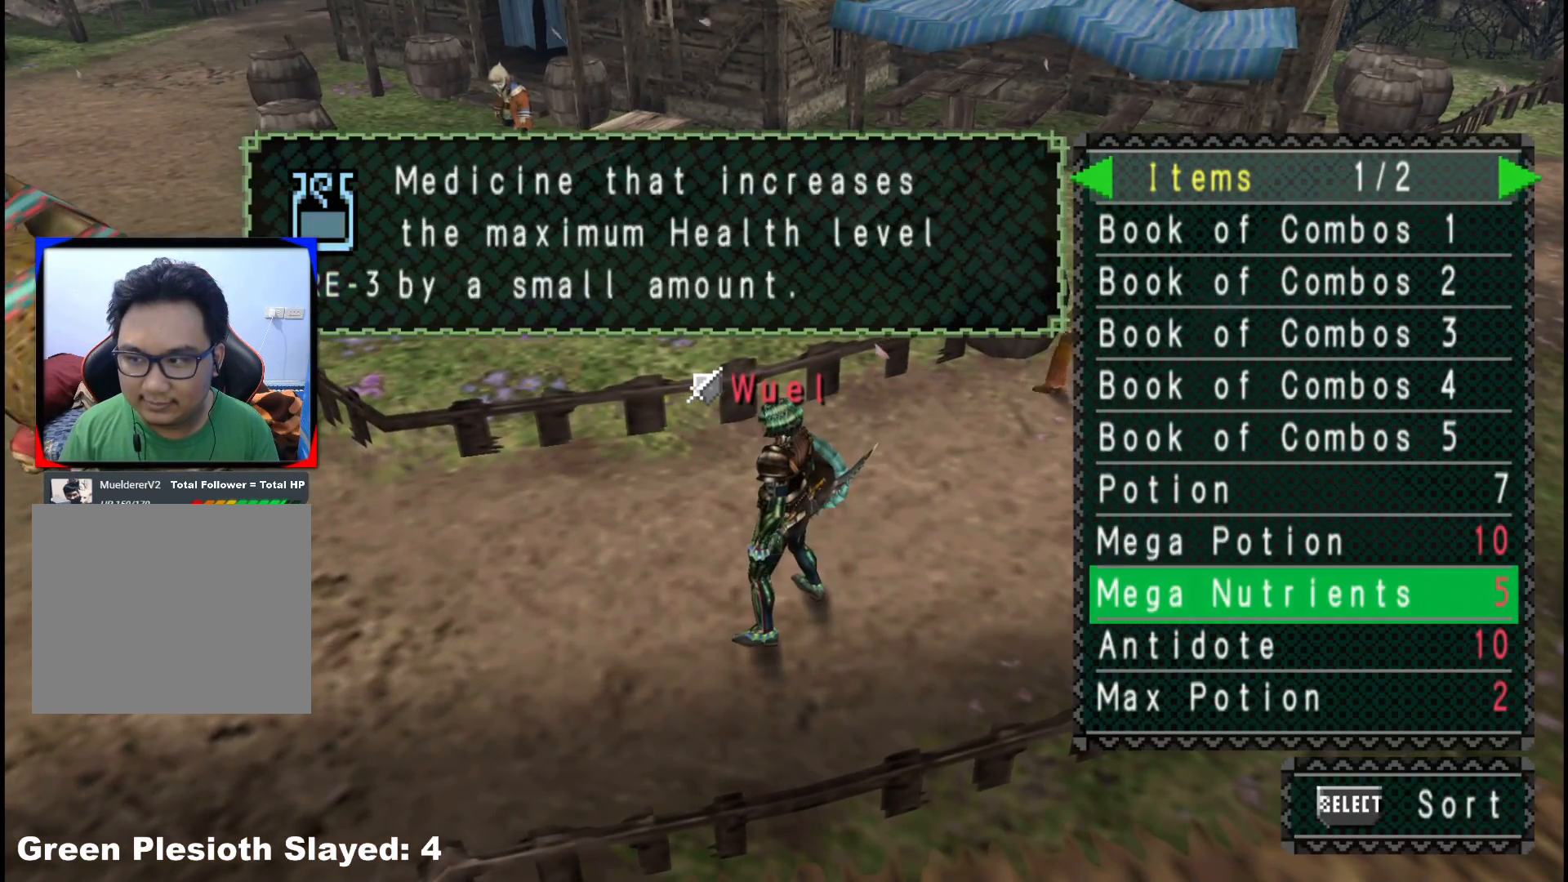
{"buttons": [], "left_stick": "center", "right_stick": "center", "events": [[83, "DPAD_UP", "up"], [150, "DPAD_UP", "down"], [250, "DPAD_UP", "up"]]}
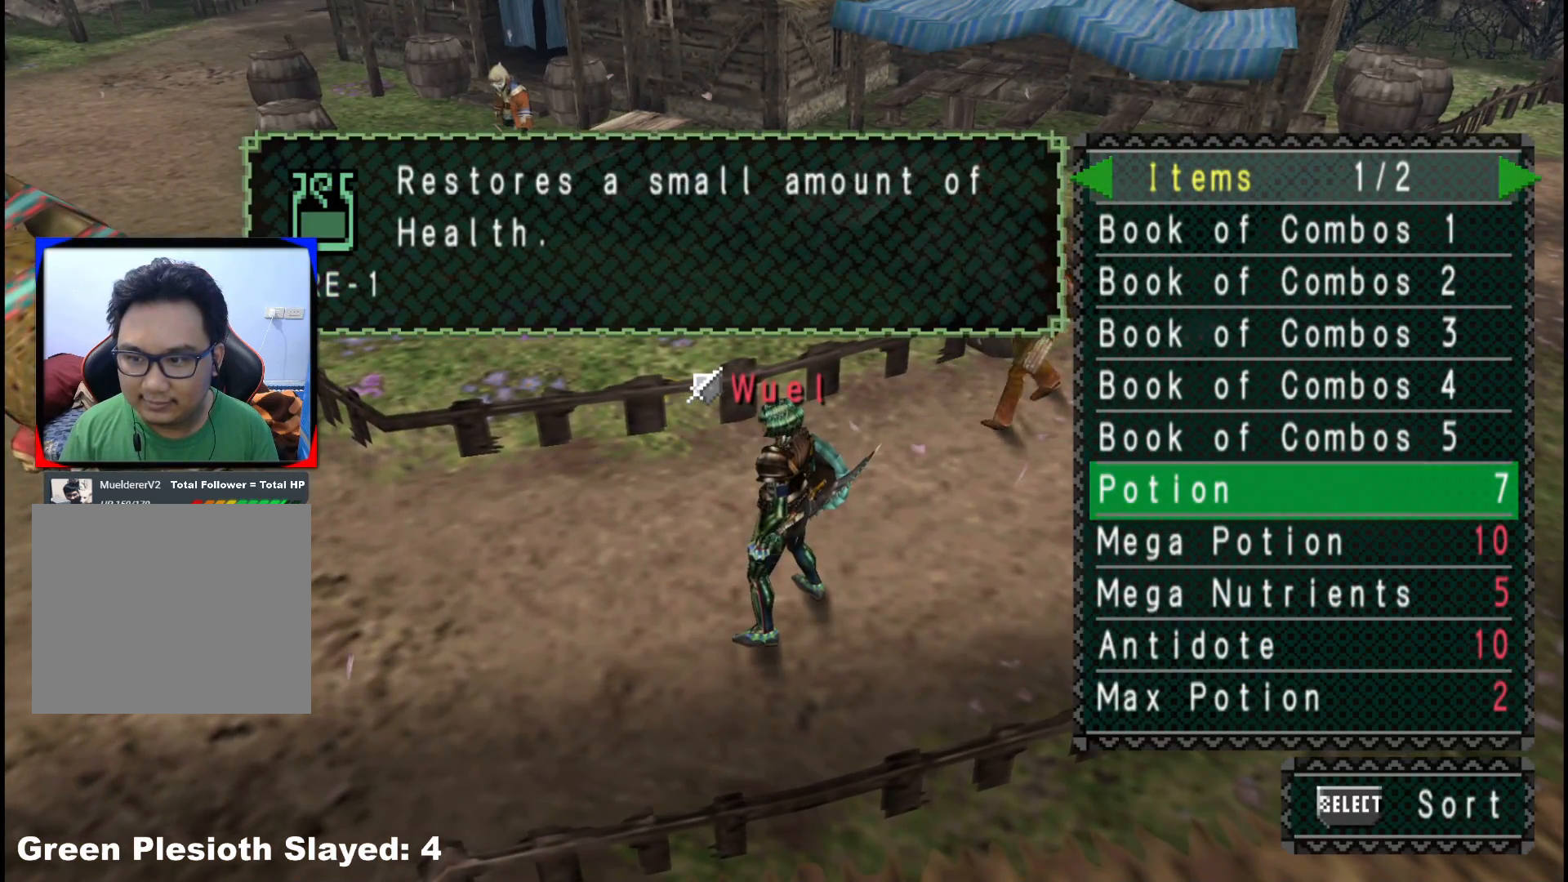
{"buttons": [], "left_stick": "center", "right_stick": "center", "events": [[367, "DPAD_DOWN", "down"], [433, "DPAD_DOWN", "up"]]}
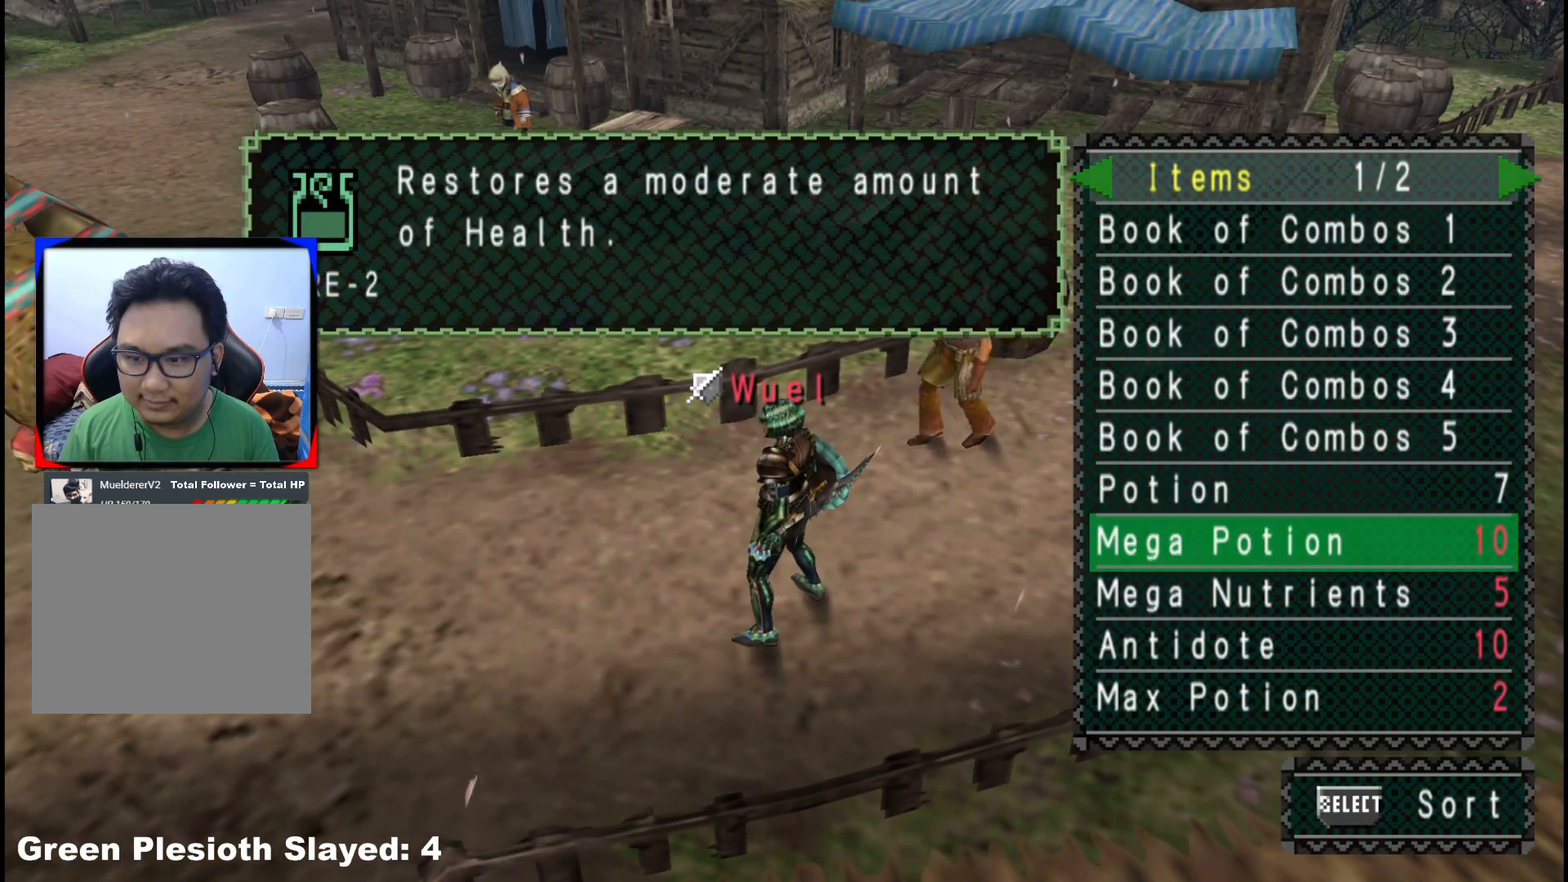
{"buttons": ["B"], "left_stick": "center", "right_stick": "center", "events": [[67, "DPAD_RIGHT", "down"], [150, "DPAD_RIGHT", "up"], [300, "B", "down"], [400, "B", "up"], [467, "B", "down"]]}
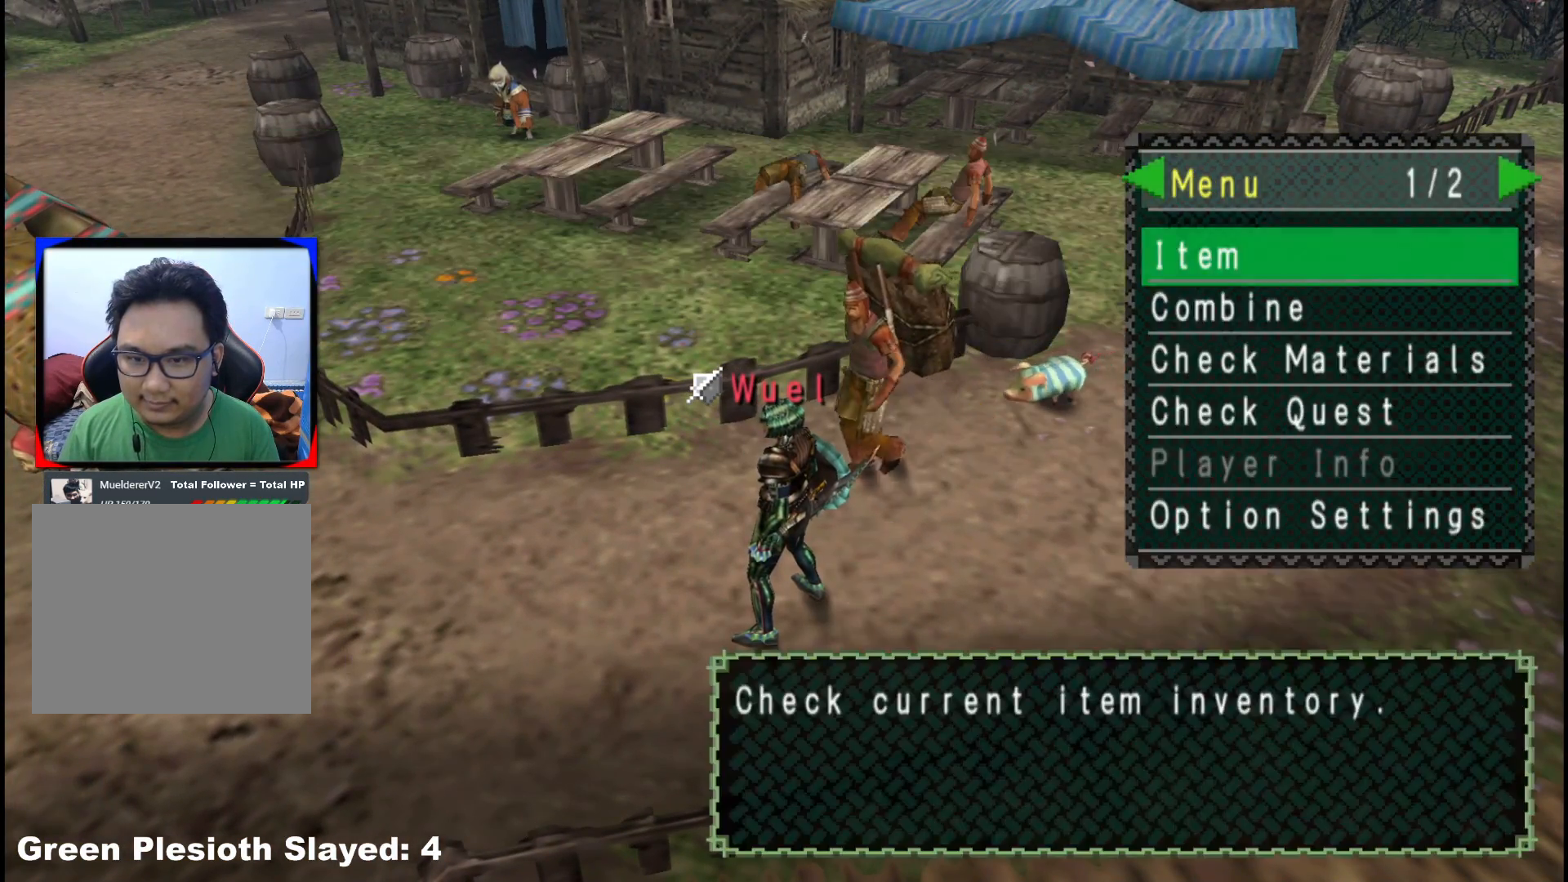
{"buttons": [], "left_stick": "center", "right_stick": "center", "events": [[50, "B", "up"], [133, "left_stick", "up"], [350, "A", "down"], [383, "left_stick", "center"], [433, "A", "up"]]}
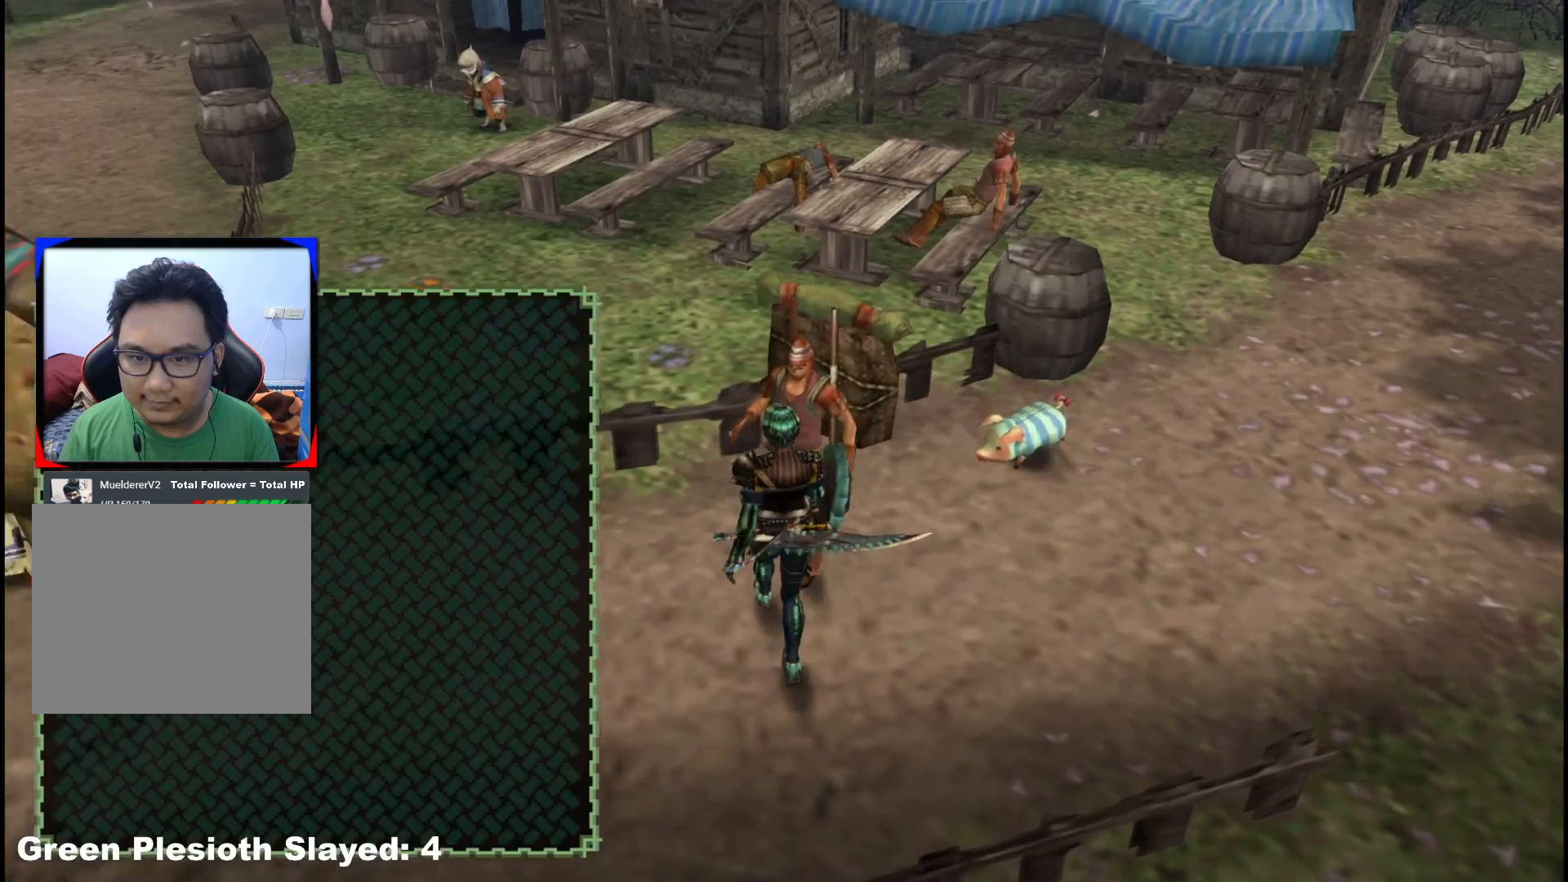
{"buttons": [], "left_stick": "center", "right_stick": "center", "events": [[17, "A", "down"], [117, "A", "up"], [183, "A", "down"], [283, "A", "up"], [350, "A", "down"], [450, "A", "up"]]}
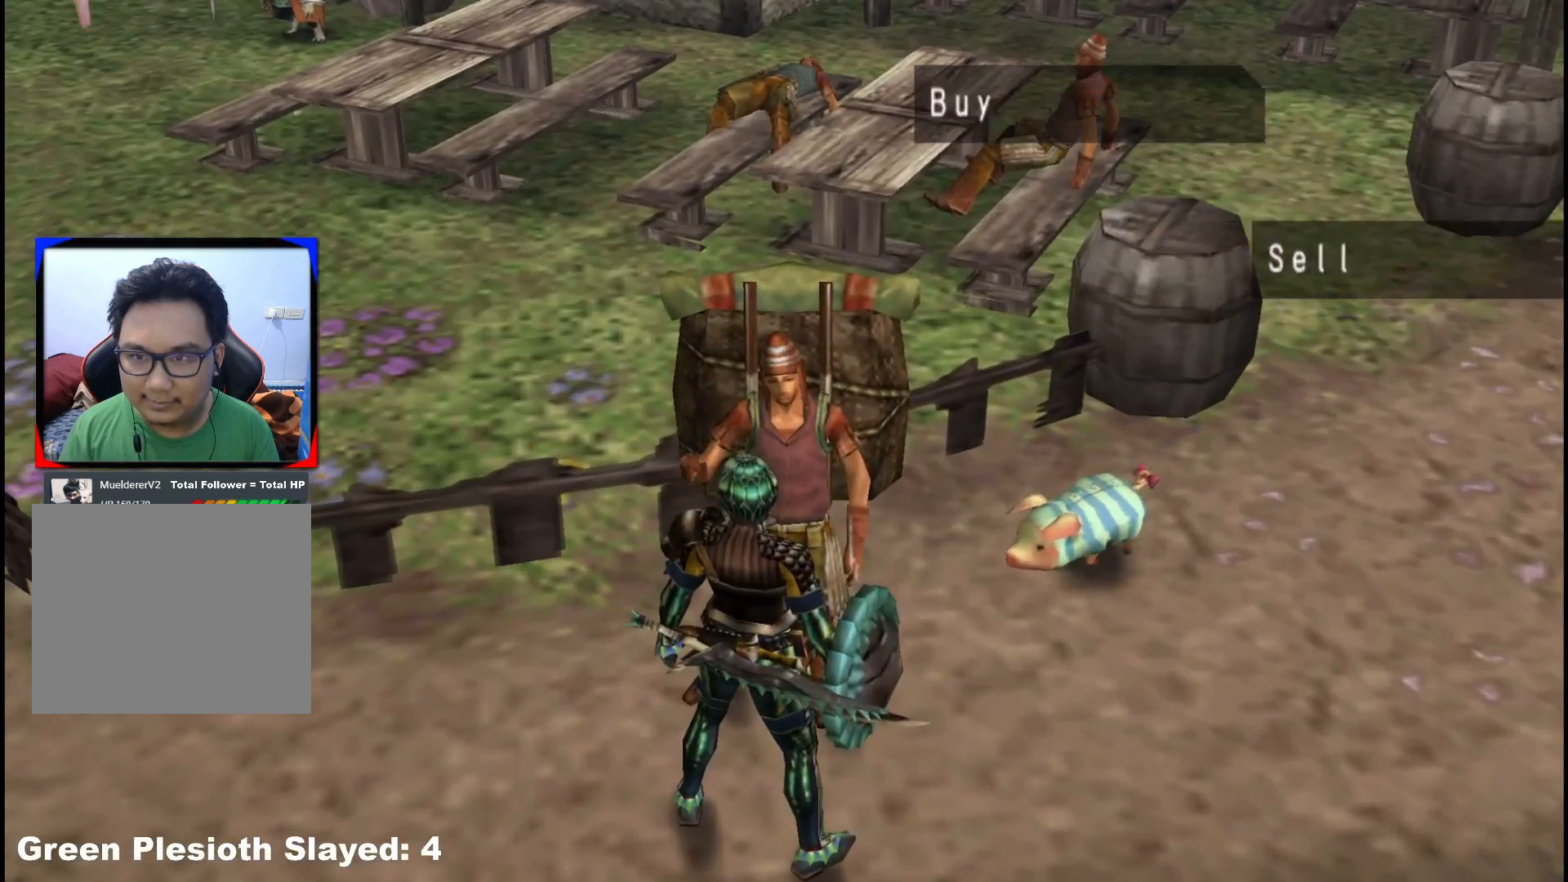
{"buttons": [], "left_stick": "center", "right_stick": "center", "events": []}
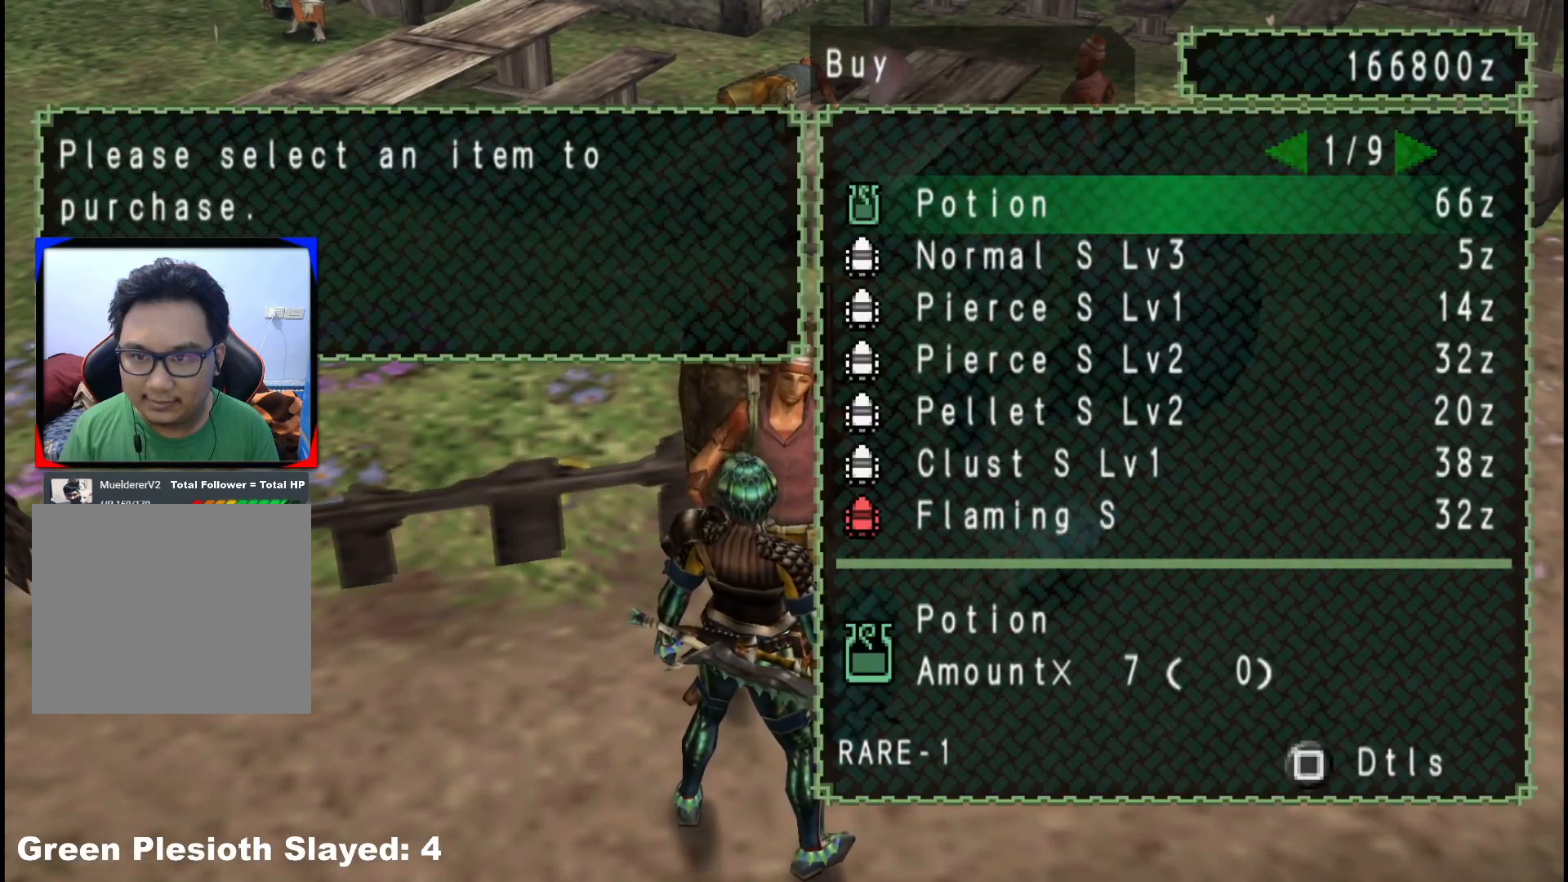
{"buttons": ["A"], "left_stick": "center", "right_stick": "center", "events": [[33, "A", "down"], [133, "A", "up"], [200, "DPAD_RIGHT", "down"], [317, "DPAD_RIGHT", "up"], [350, "A", "down"], [433, "A", "up"], [500, "A", "down"]]}
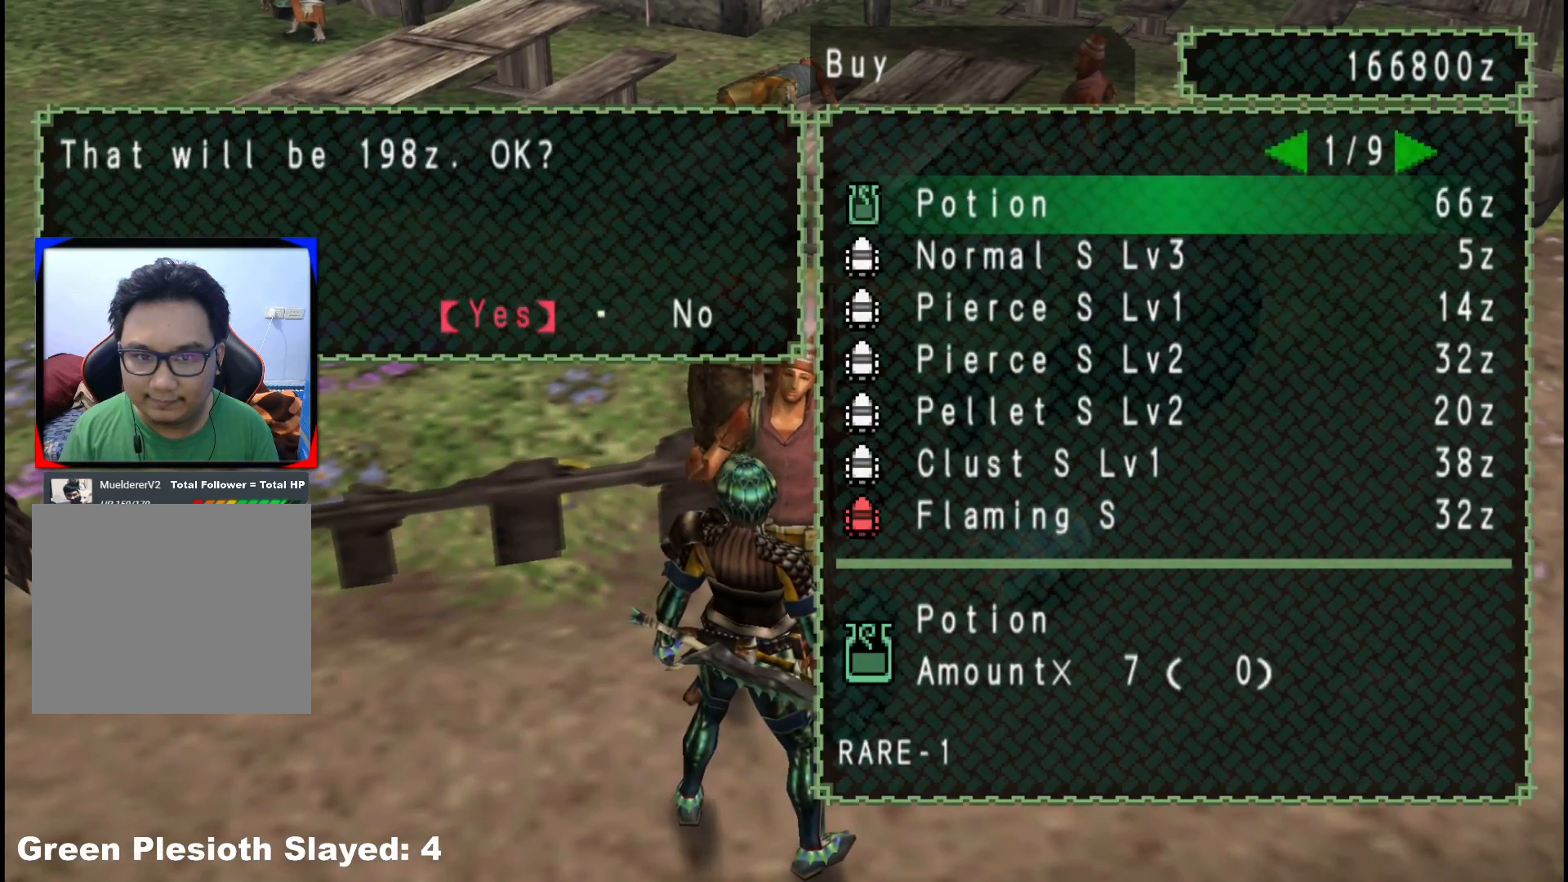
{"buttons": [], "left_stick": "left", "right_stick": "center", "events": [[83, "A", "up"], [167, "left_stick", "left"], [233, "B", "down"], [317, "B", "up"], [383, "B", "down"], [467, "B", "up"]]}
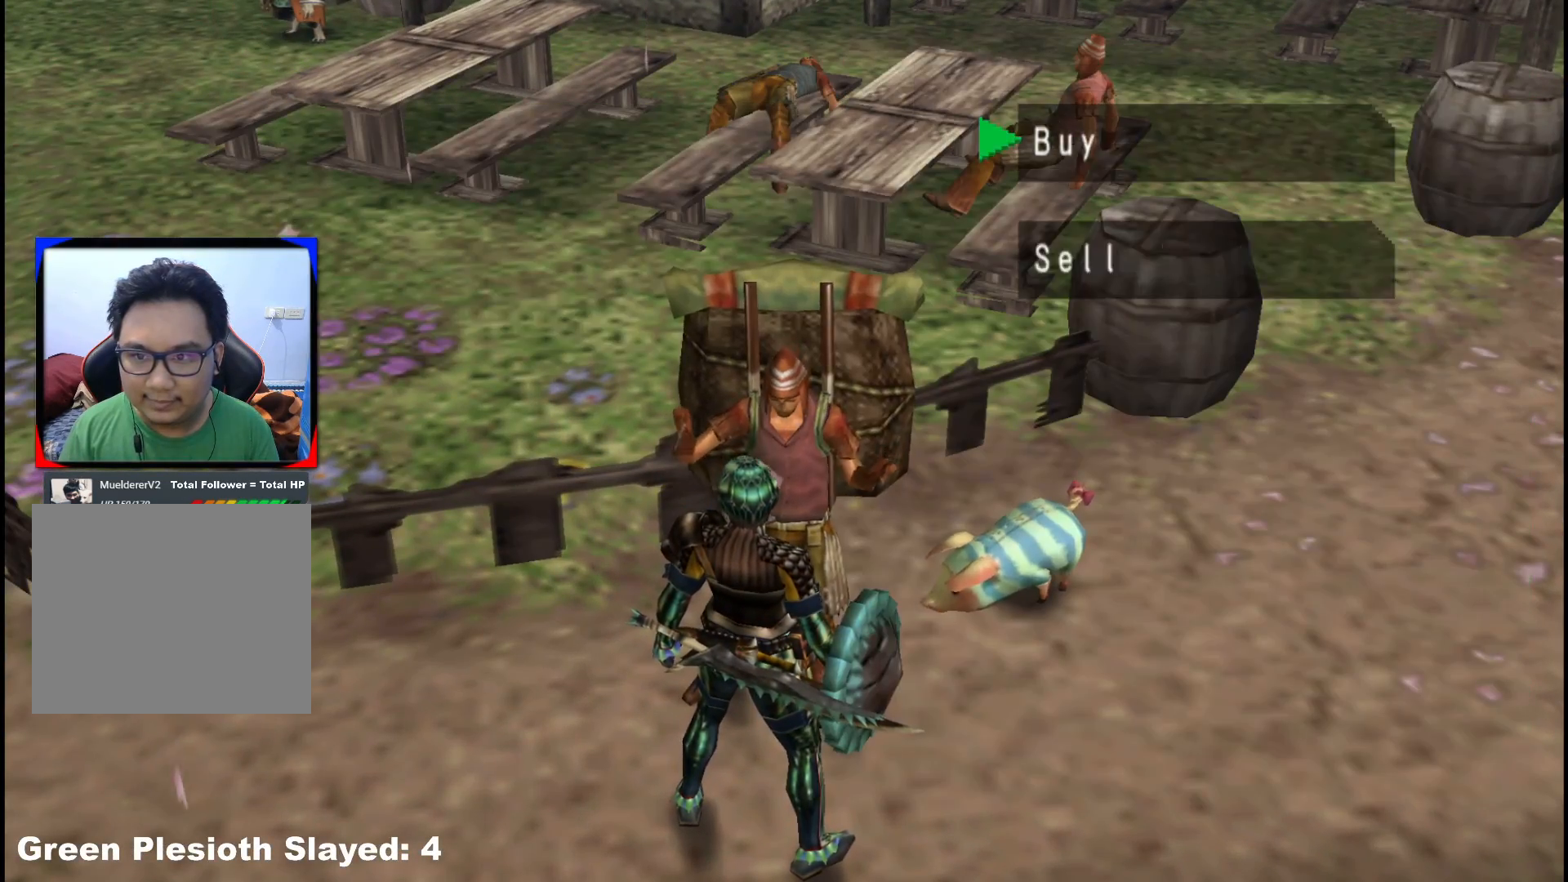
{"buttons": [], "left_stick": "left", "right_stick": "center", "events": [[33, "B", "down"], [117, "B", "up"], [200, "B", "down"], [267, "B", "up"], [350, "B", "down"], [417, "B", "up"]]}
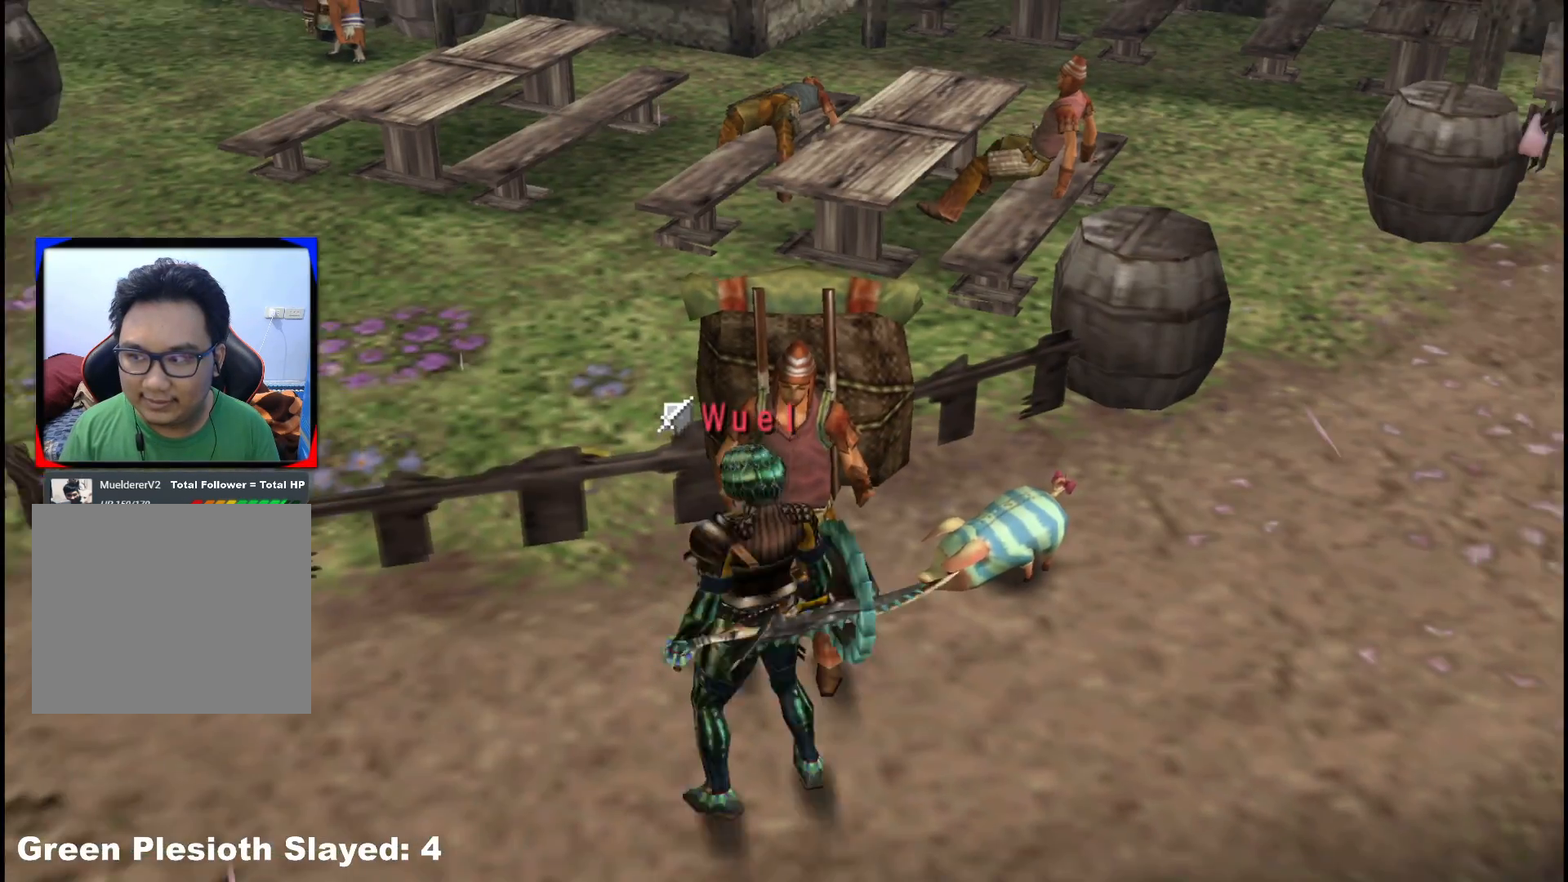
{"buttons": [], "left_stick": "left", "right_stick": "center", "events": [[200, "START", "down"], [317, "START", "up"]]}